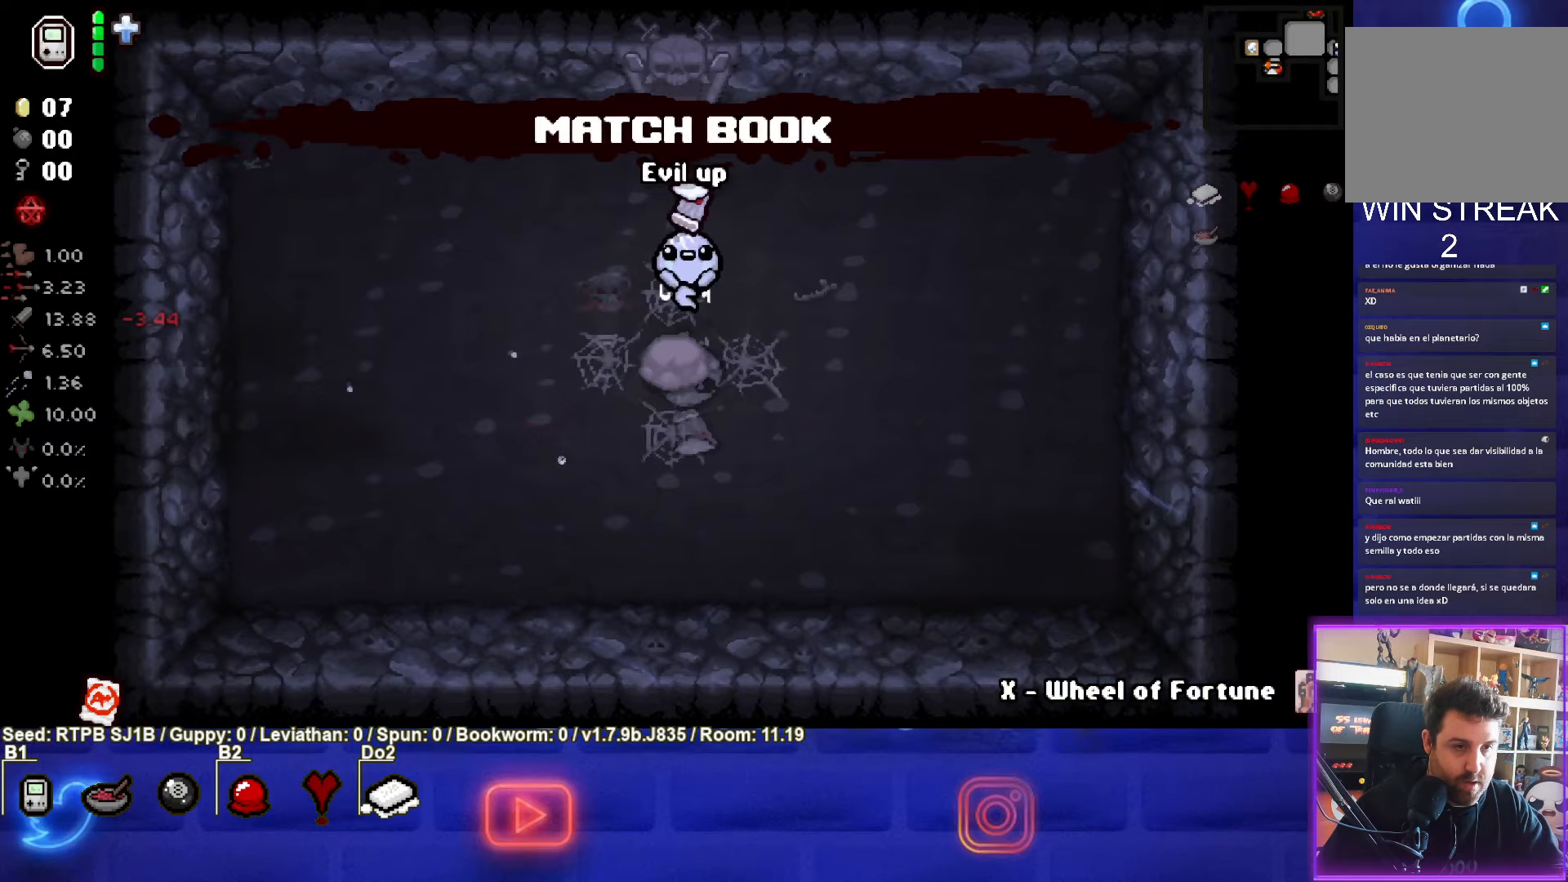
Gameplay with a controller (PlayStation layout); each line is a JSON object with the inputs held at the frame after it. "events" lists button and stick changes between this image and that frame as [ms after this image, input, new state], when the widget could be followed in between. Not read: right_stick.
{"buttons": ["SQUARE"], "left_stick": "center", "events": [[117, "left_stick", "down"], [267, "SQUARE", "down"], [350, "left_stick", "left"], [500, "left_stick", "center"]]}
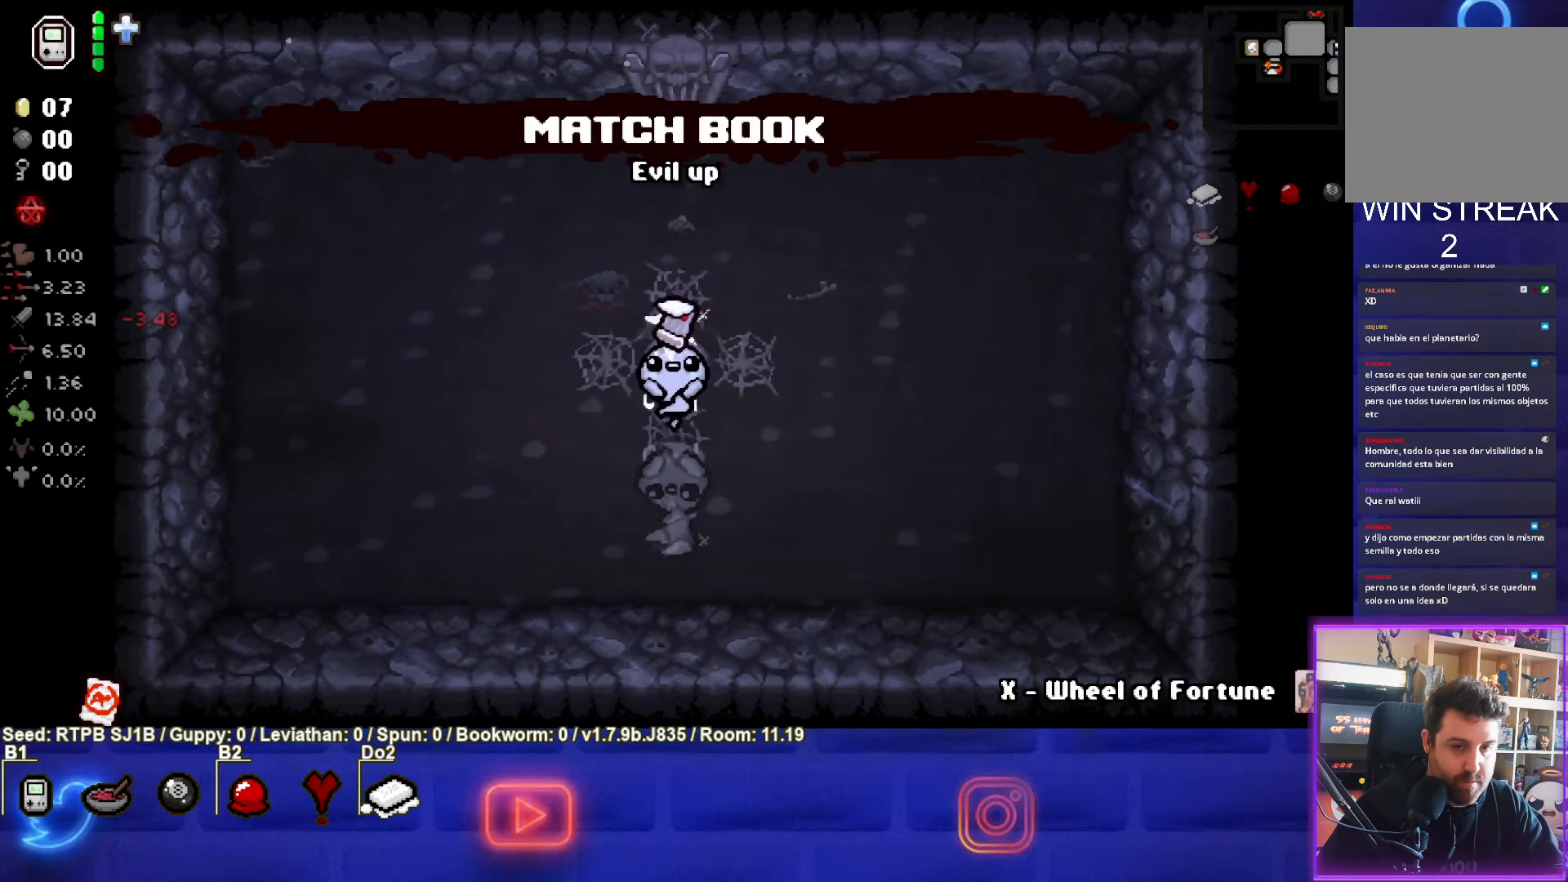
{"buttons": ["SQUARE"], "left_stick": "center", "events": [[333, "left_stick", "up-left"], [417, "left_stick", "center"]]}
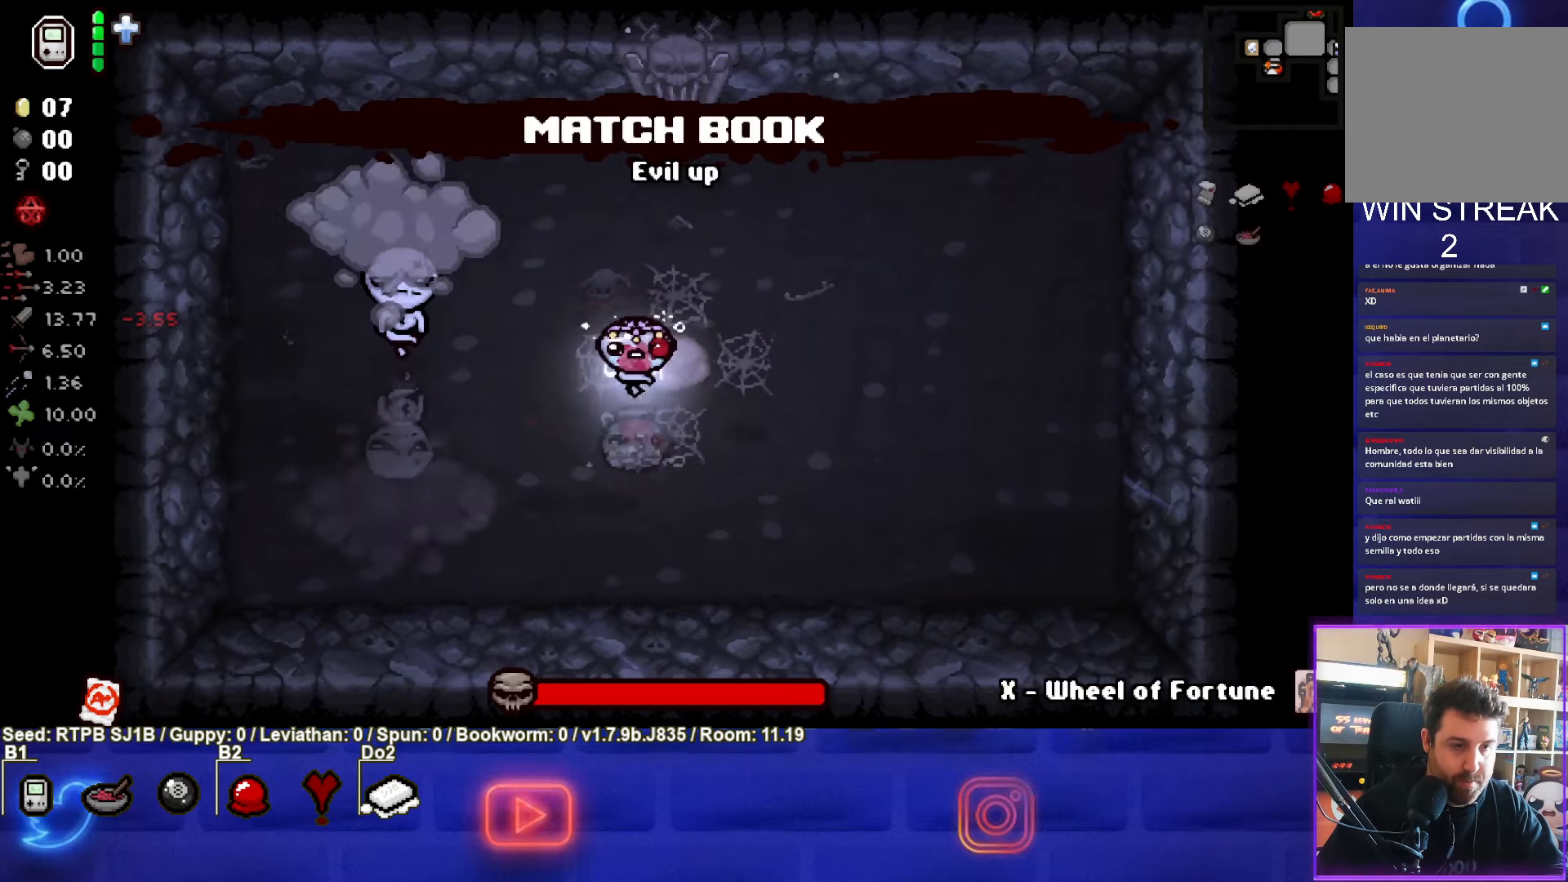
{"buttons": ["SQUARE"], "left_stick": "center", "events": [[167, "left_stick", "left"], [300, "left_stick", "center"]]}
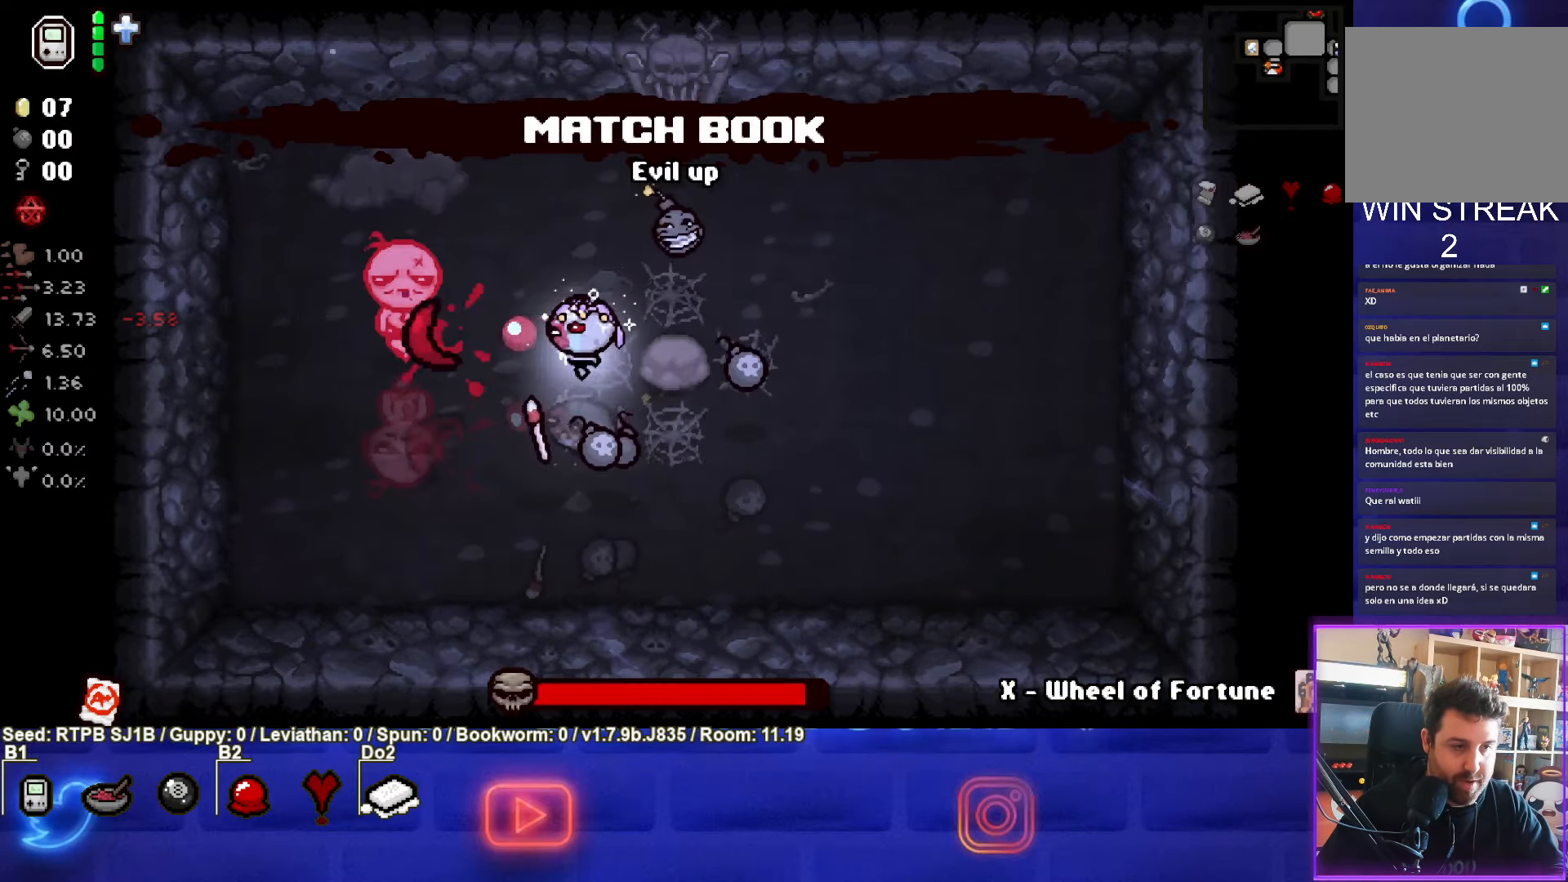
{"buttons": ["SQUARE"], "left_stick": "up", "events": [[233, "left_stick", "up-right"], [350, "left_stick", "up"]]}
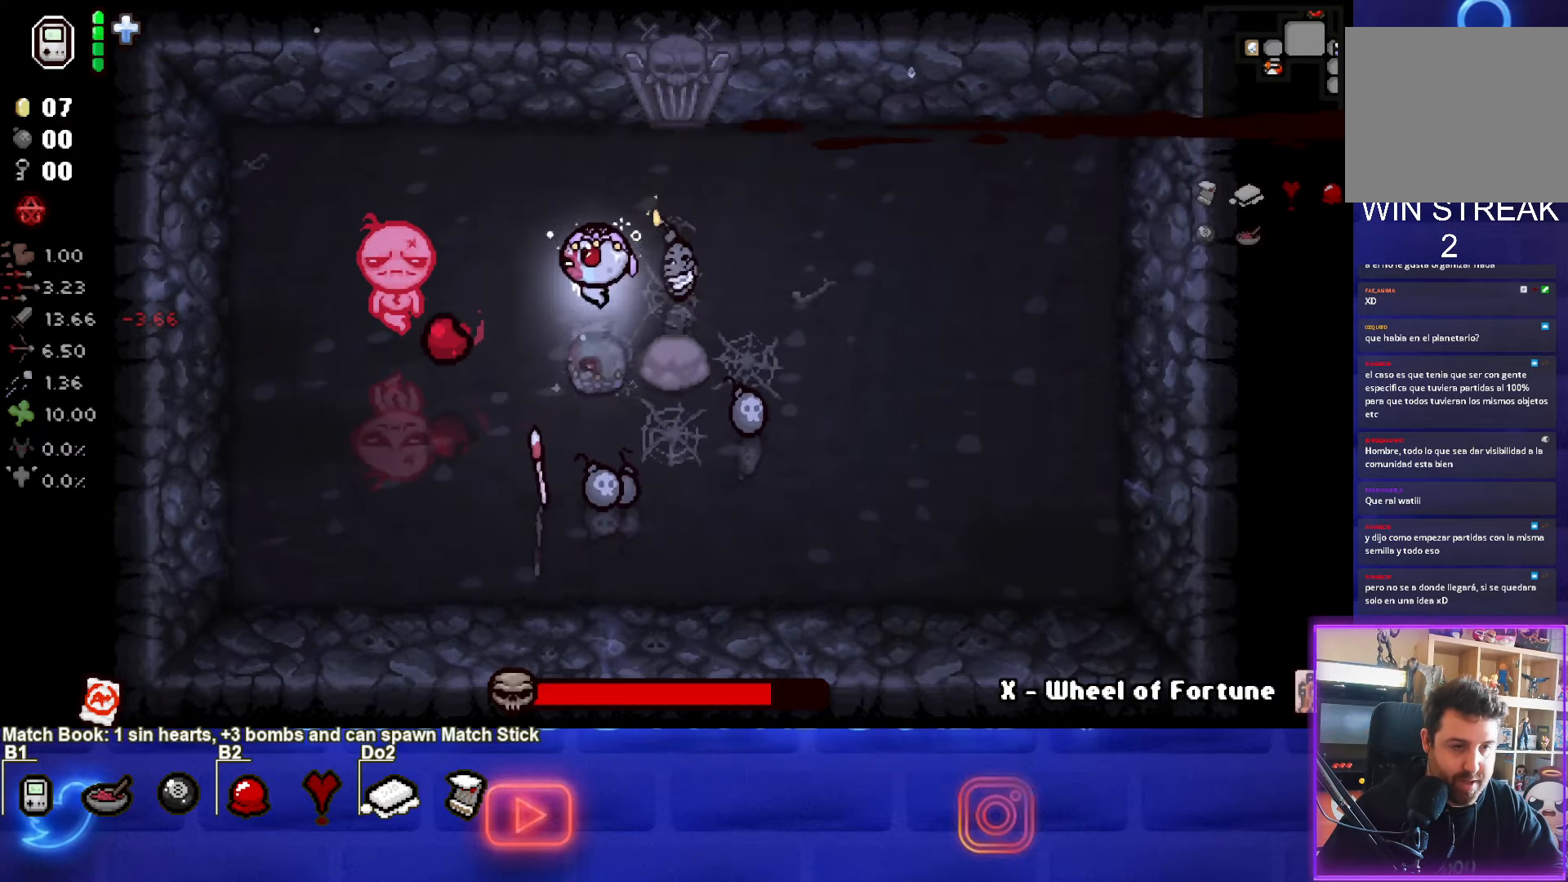
{"buttons": [], "left_stick": "down-right", "events": [[100, "left_stick", "up-right"], [317, "SQUARE", "up"], [317, "left_stick", "right"], [483, "left_stick", "down-right"]]}
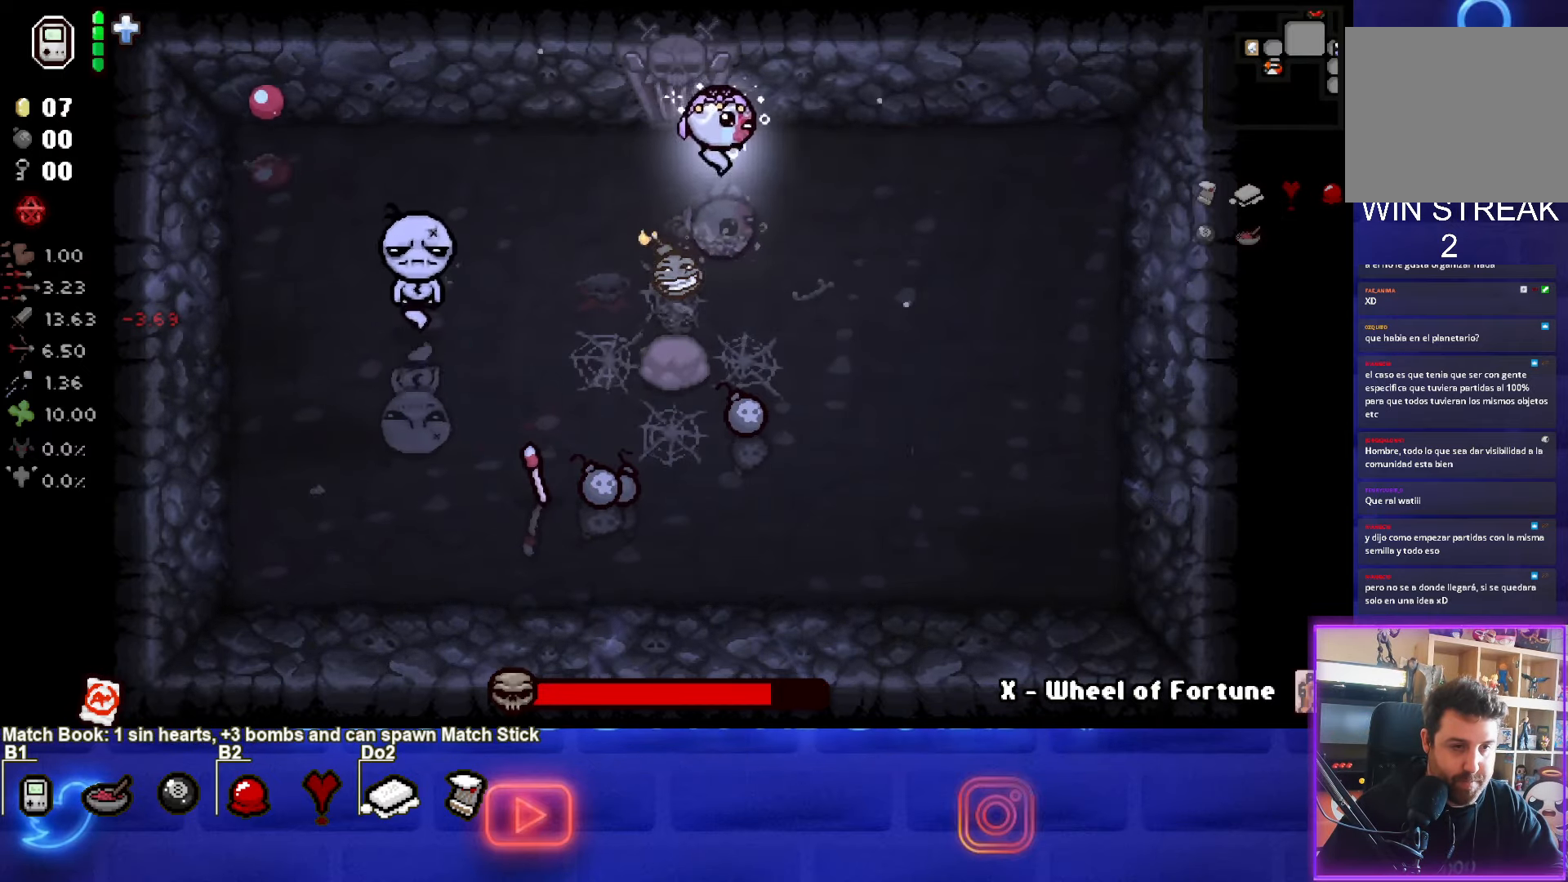
{"buttons": ["SQUARE"], "left_stick": "center", "events": [[367, "SQUARE", "down"], [450, "left_stick", "center"]]}
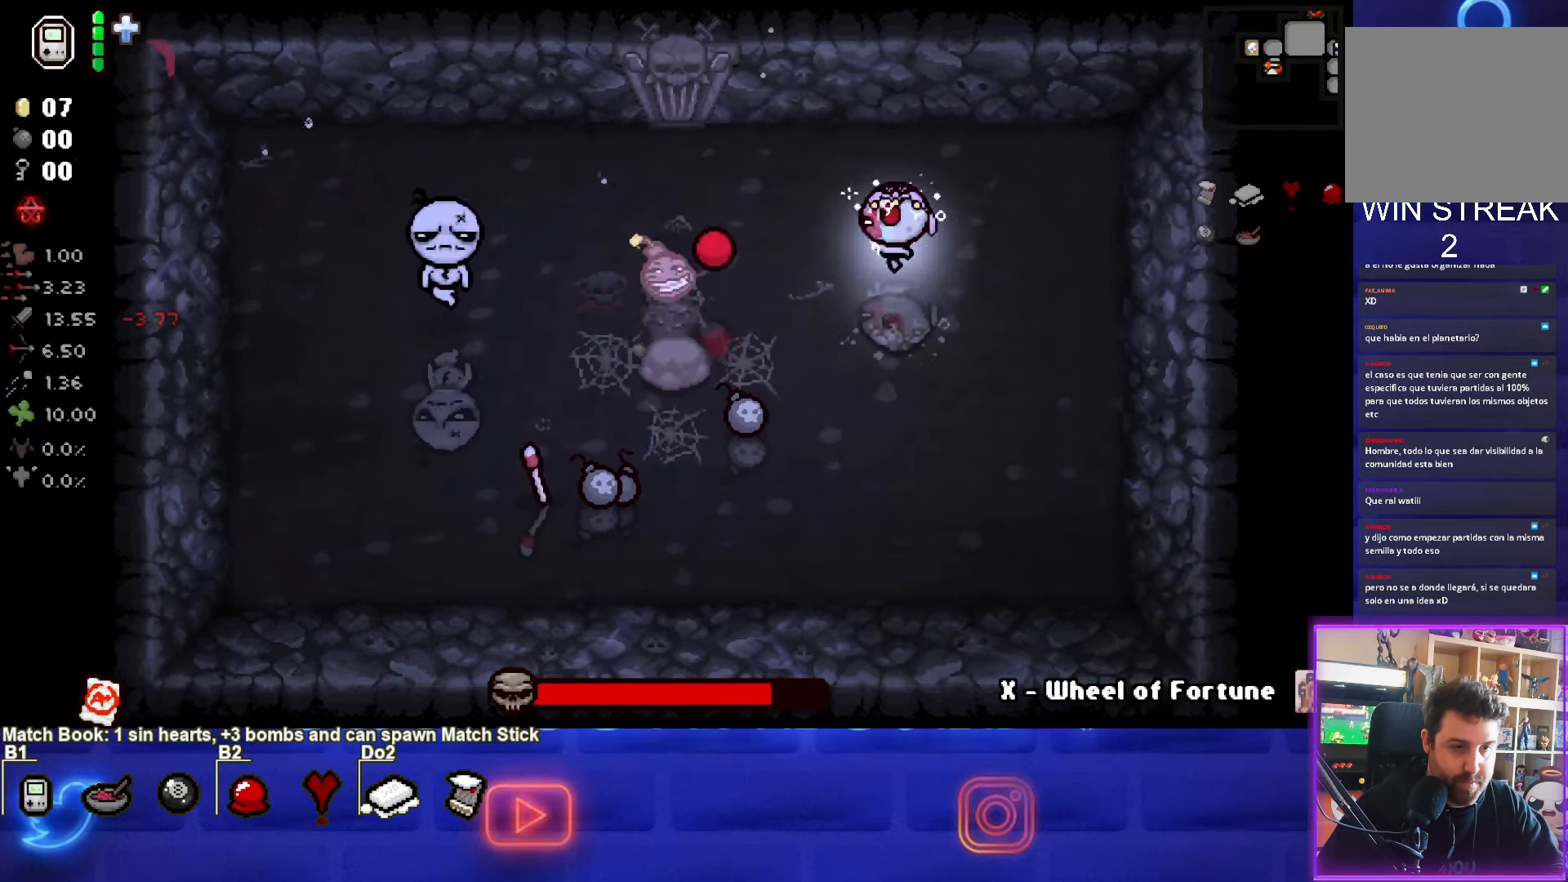
{"buttons": ["SQUARE"], "left_stick": "center", "events": [[267, "left_stick", "left"], [383, "left_stick", "center"]]}
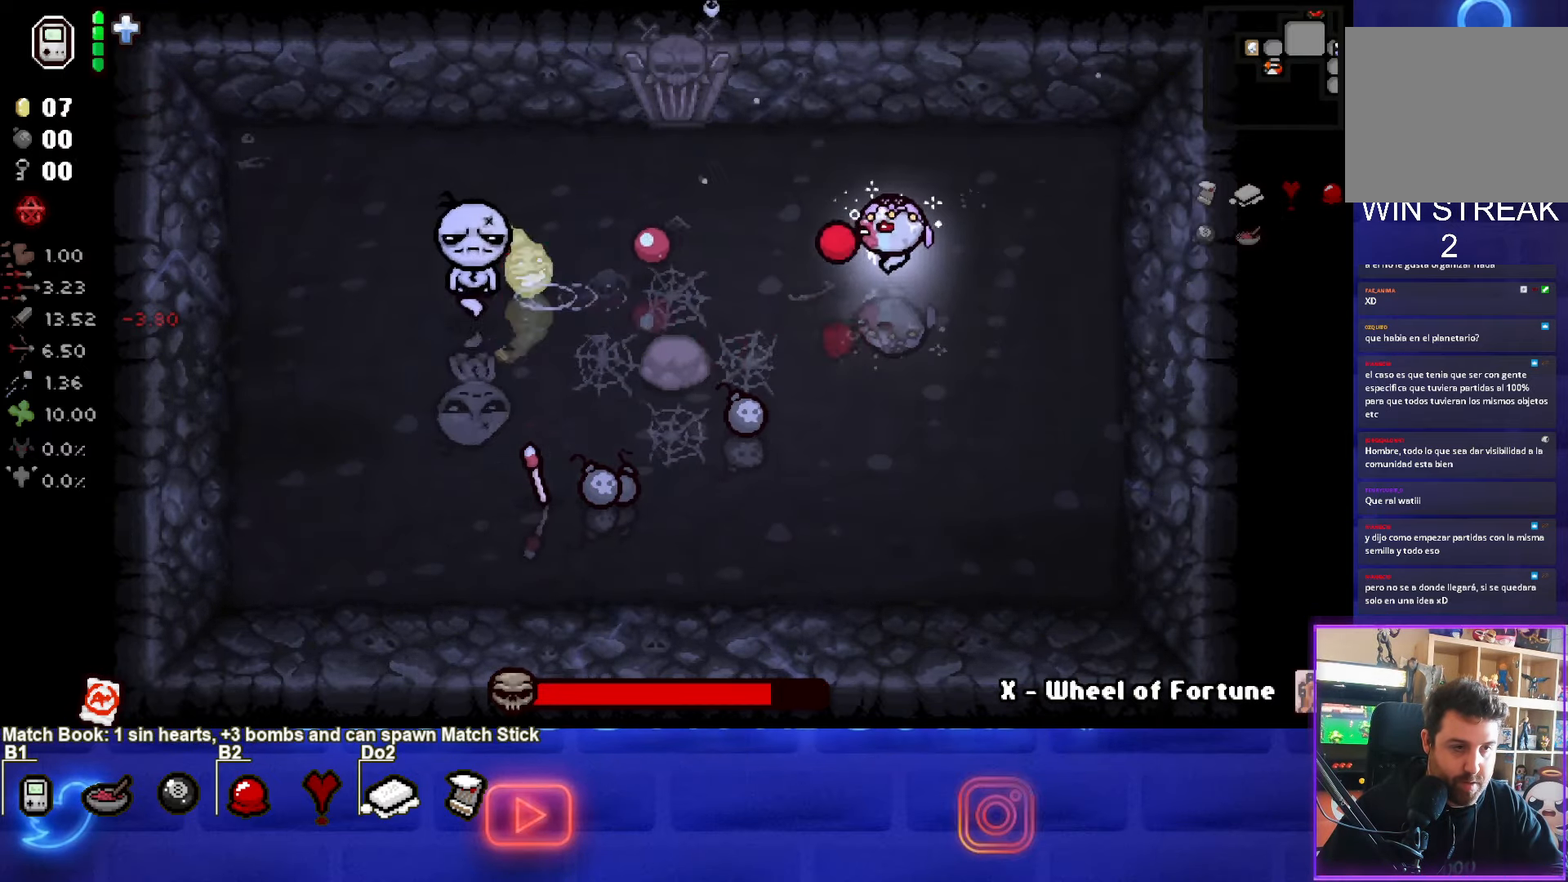
{"buttons": ["SQUARE"], "left_stick": "down-left", "events": [[17, "left_stick", "down-left"], [233, "left_stick", "center"], [400, "left_stick", "down-left"]]}
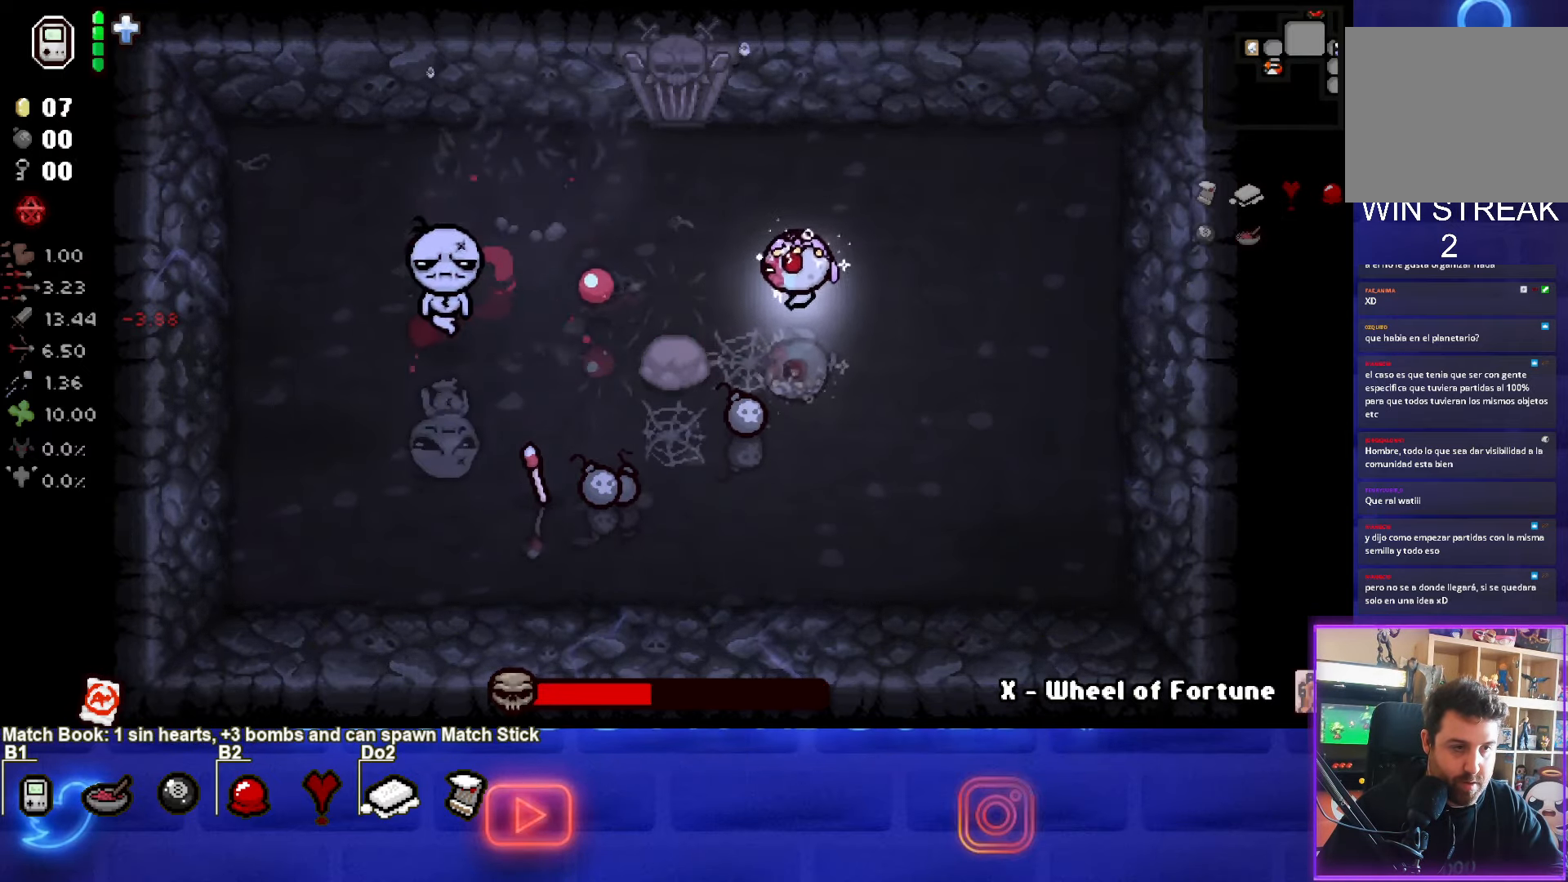
{"buttons": ["SQUARE"], "left_stick": "center", "events": [[67, "left_stick", "center"], [417, "left_stick", "down"], [483, "left_stick", "center"]]}
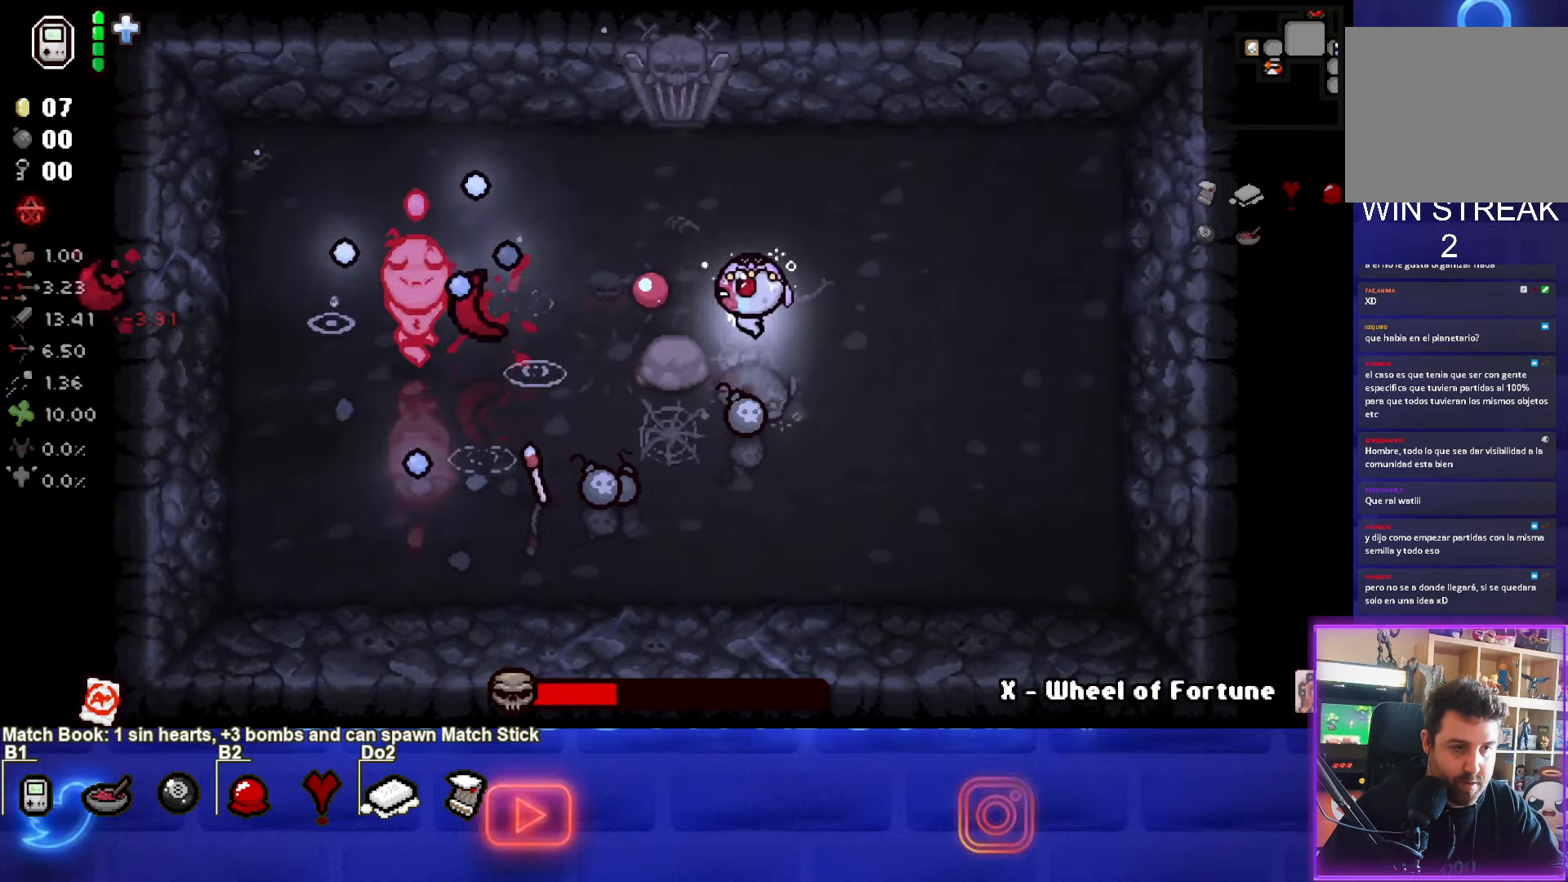
{"buttons": ["SQUARE"], "left_stick": "center", "events": [[67, "left_stick", "right"], [200, "left_stick", "down-left"], [350, "left_stick", "center"]]}
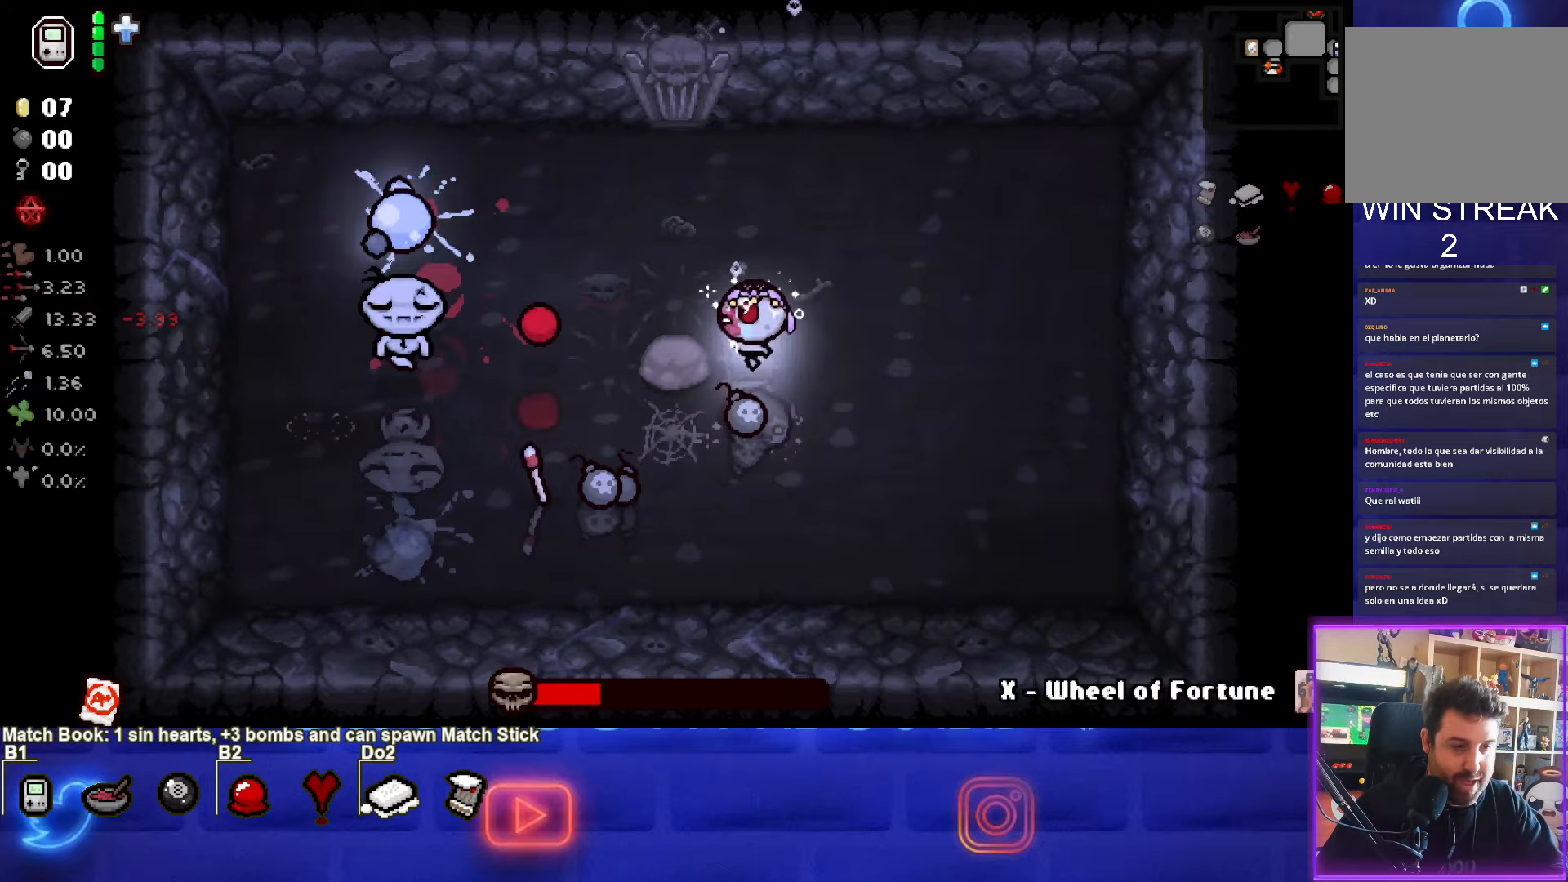
{"buttons": ["SQUARE"], "left_stick": "center", "events": [[50, "left_stick", "left"], [150, "left_stick", "center"]]}
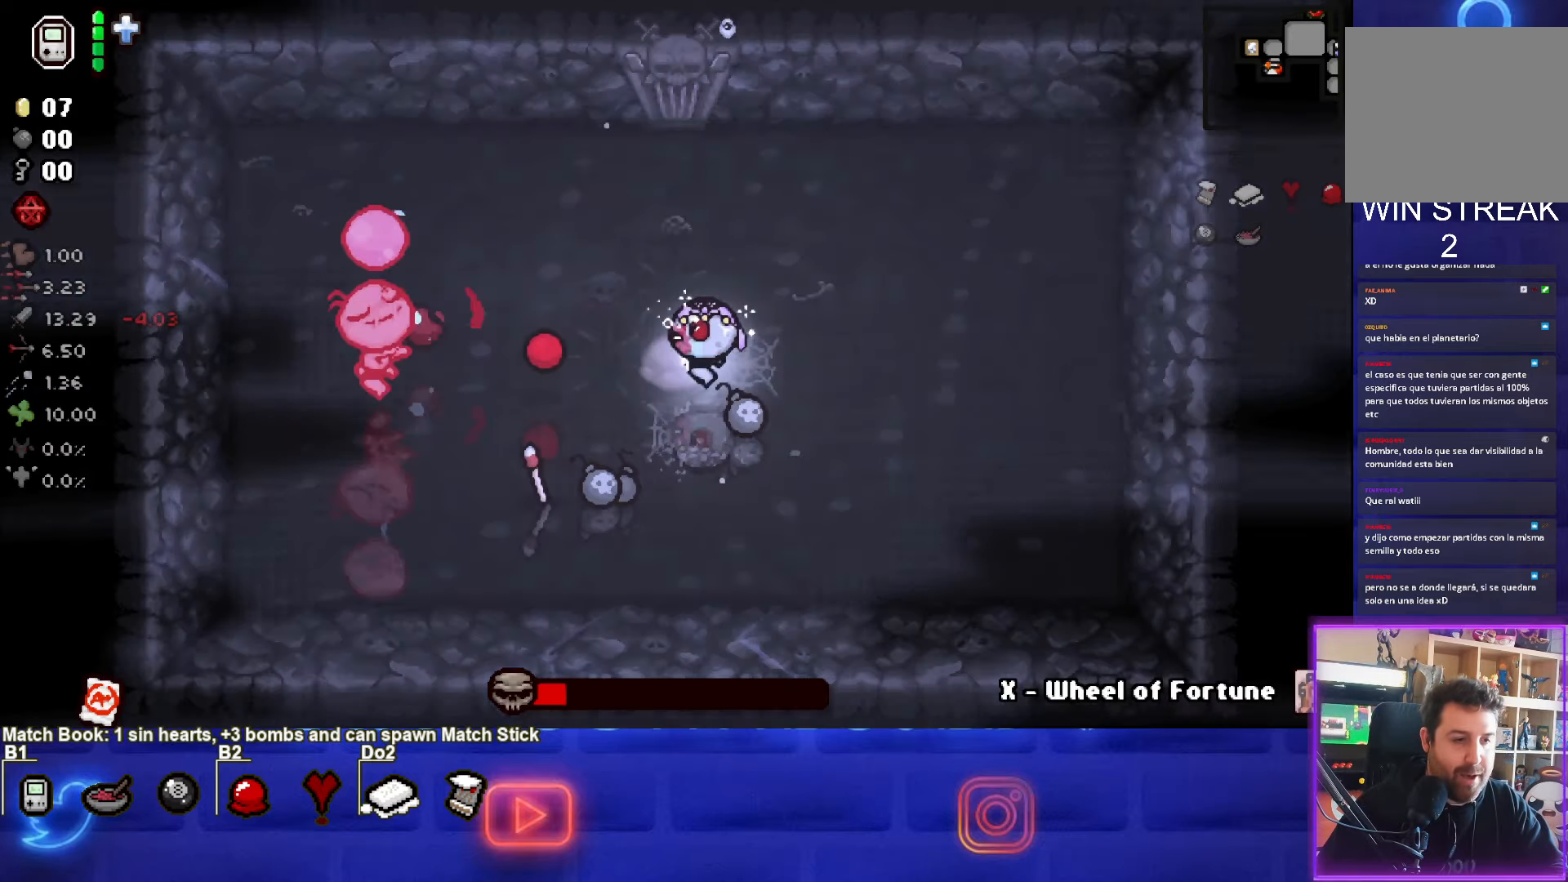
{"buttons": ["SQUARE"], "left_stick": "right", "events": [[100, "left_stick", "right"], [350, "left_stick", "center"], [433, "left_stick", "right"]]}
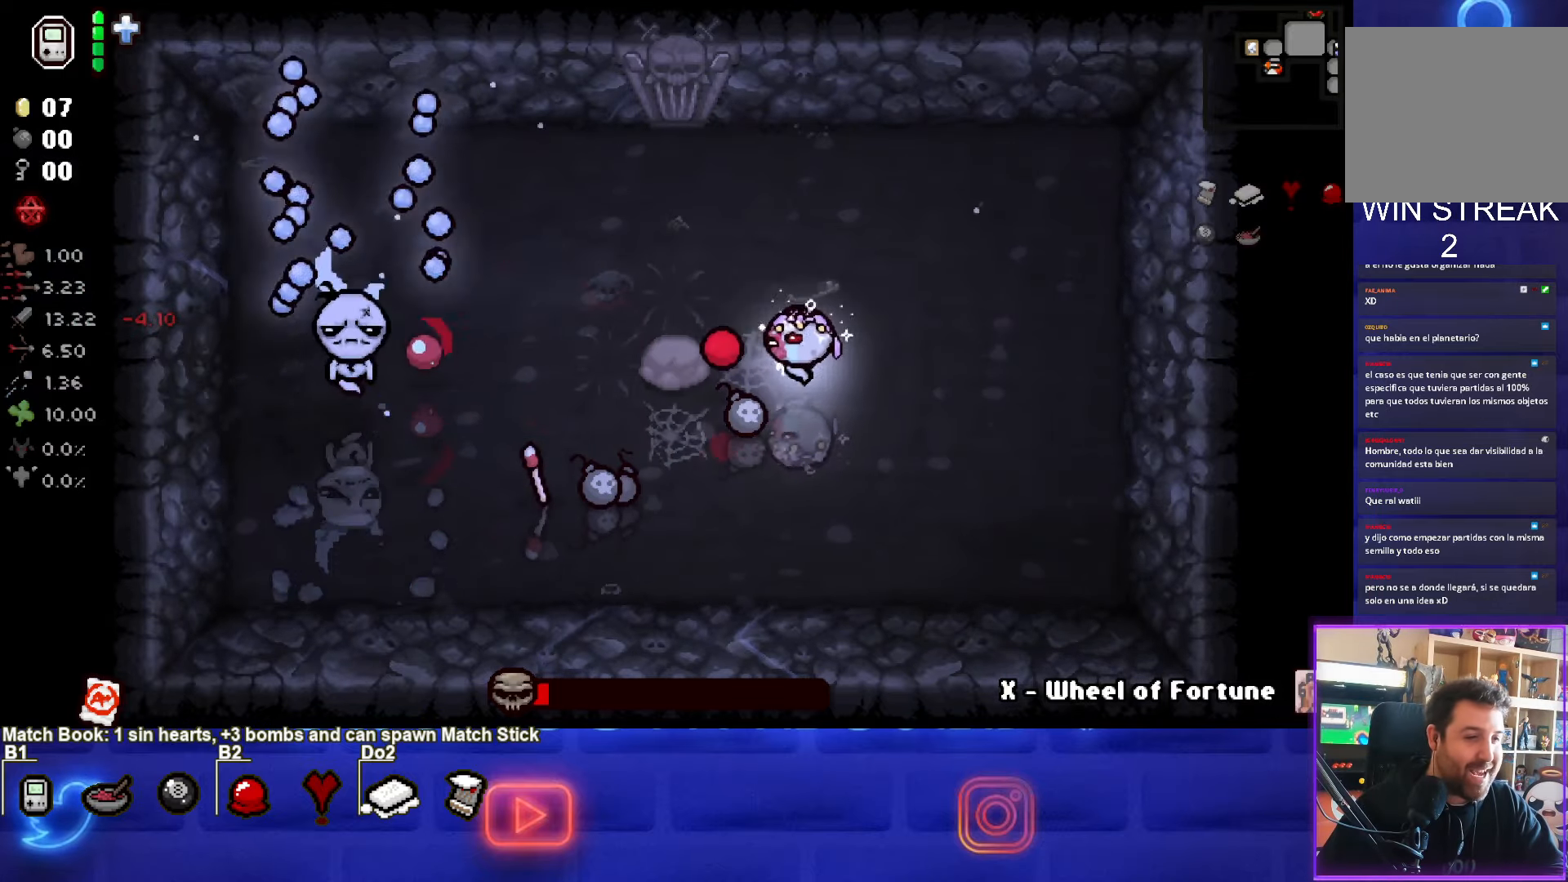
{"buttons": ["SQUARE"], "left_stick": "right", "events": [[167, "left_stick", "center"], [300, "left_stick", "right"]]}
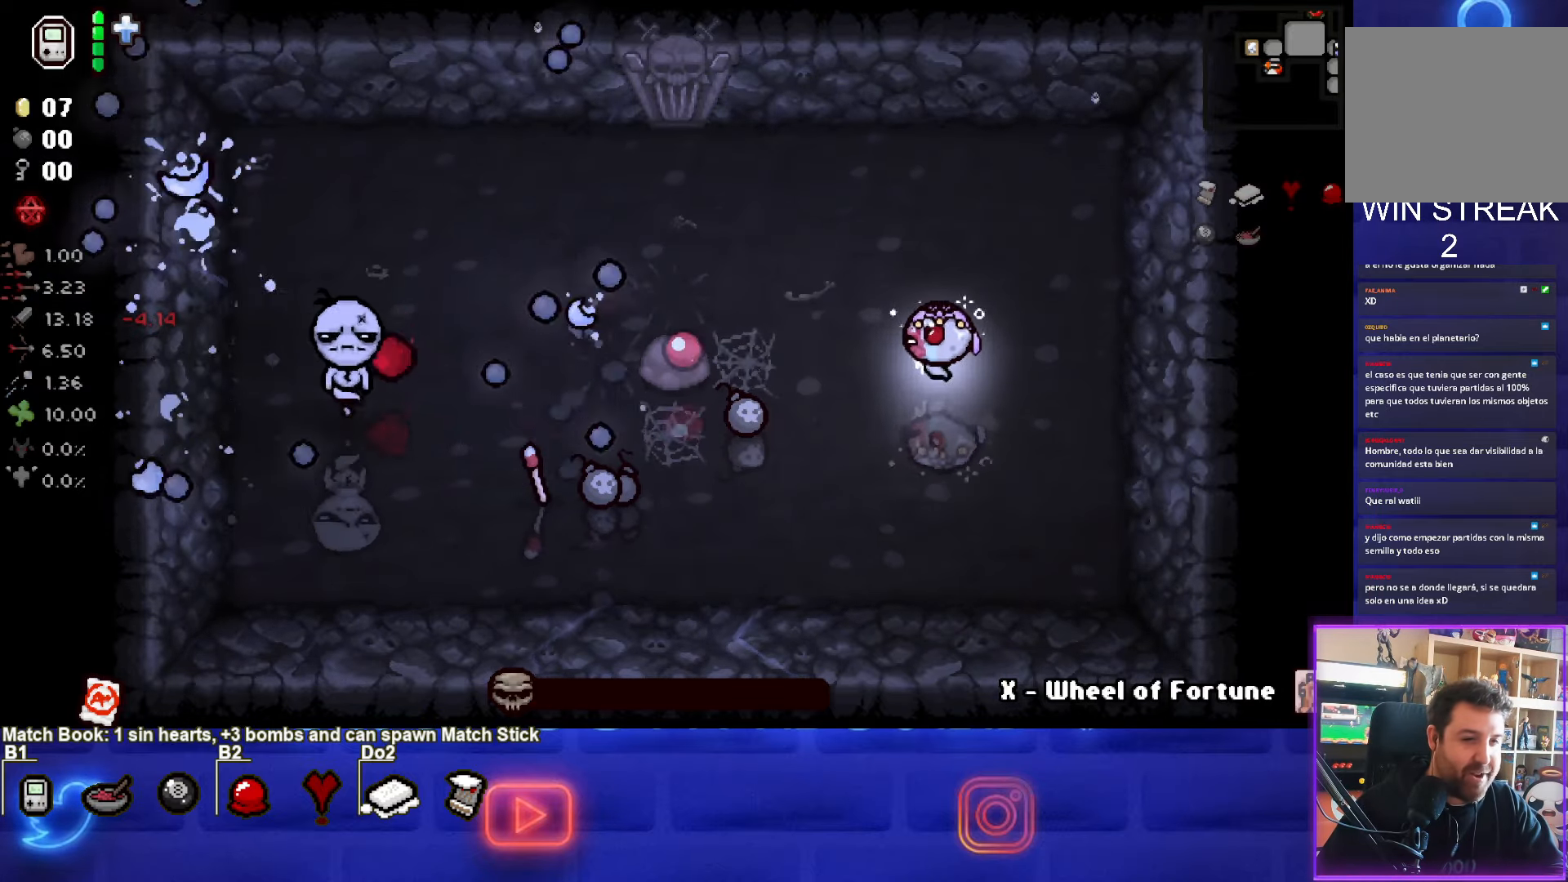
{"buttons": ["SQUARE"], "left_stick": "left", "events": [[217, "left_stick", "center"], [300, "left_stick", "left"]]}
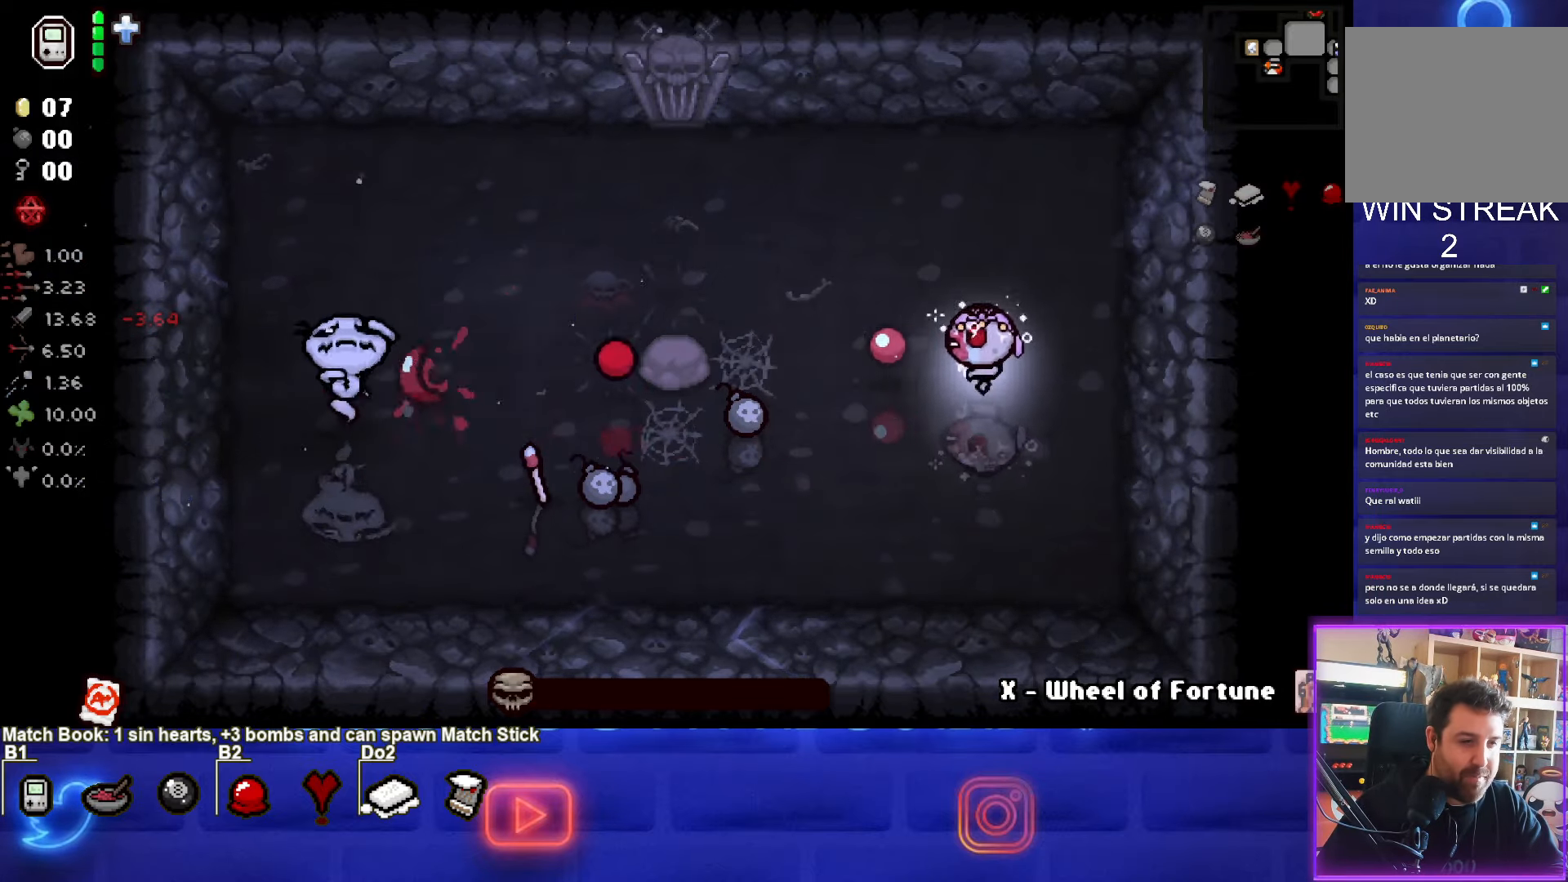
{"buttons": [], "left_stick": "left", "events": [[267, "SQUARE", "up"]]}
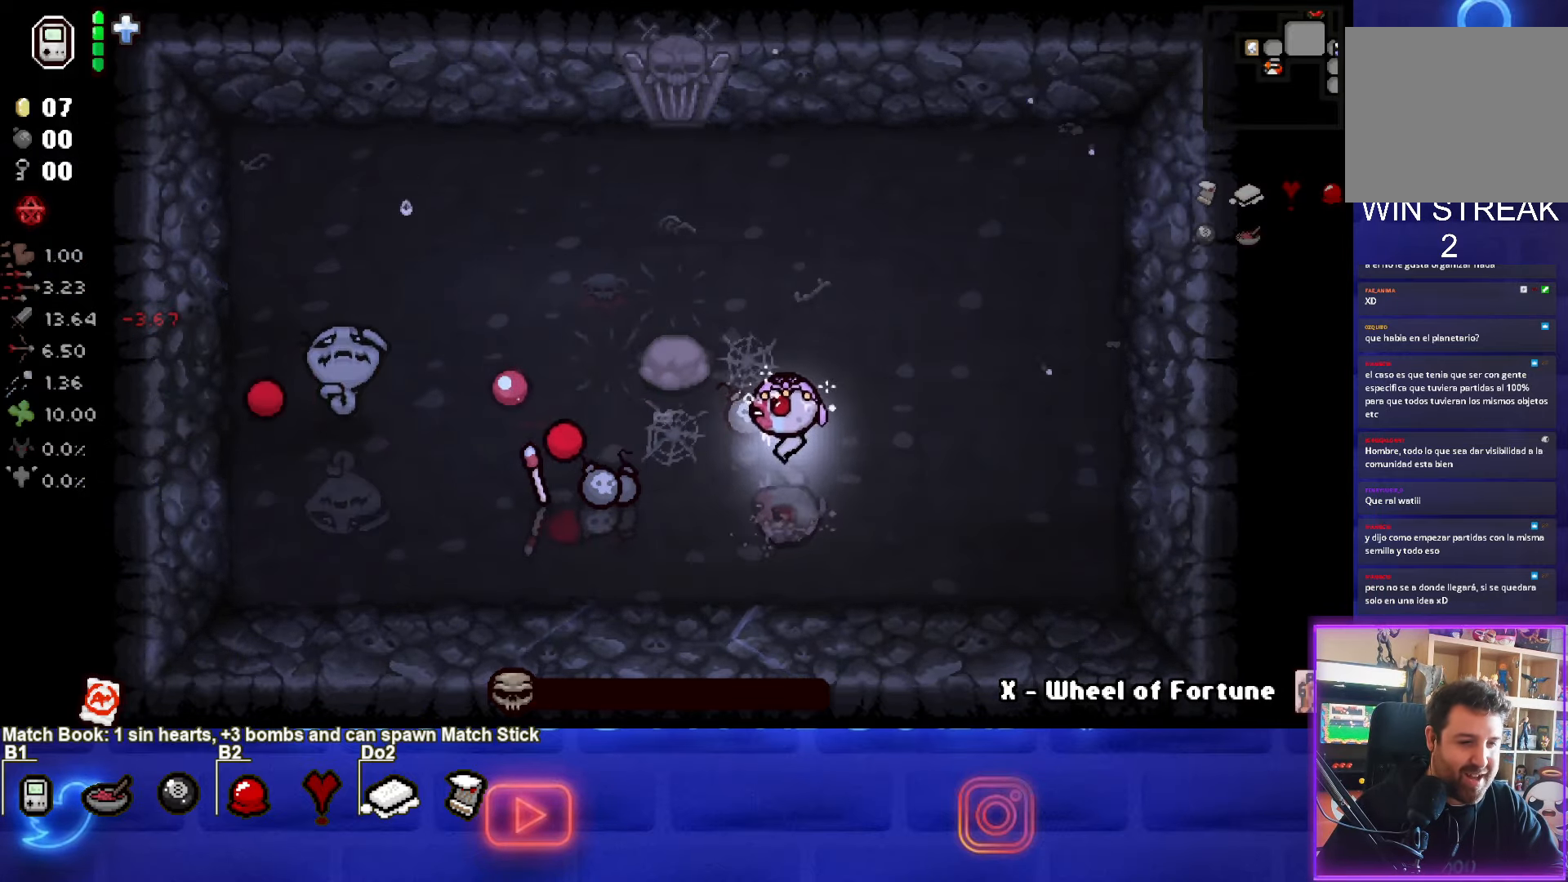
{"buttons": [], "left_stick": "up-right", "events": [[417, "left_stick", "up"], [483, "left_stick", "up-right"]]}
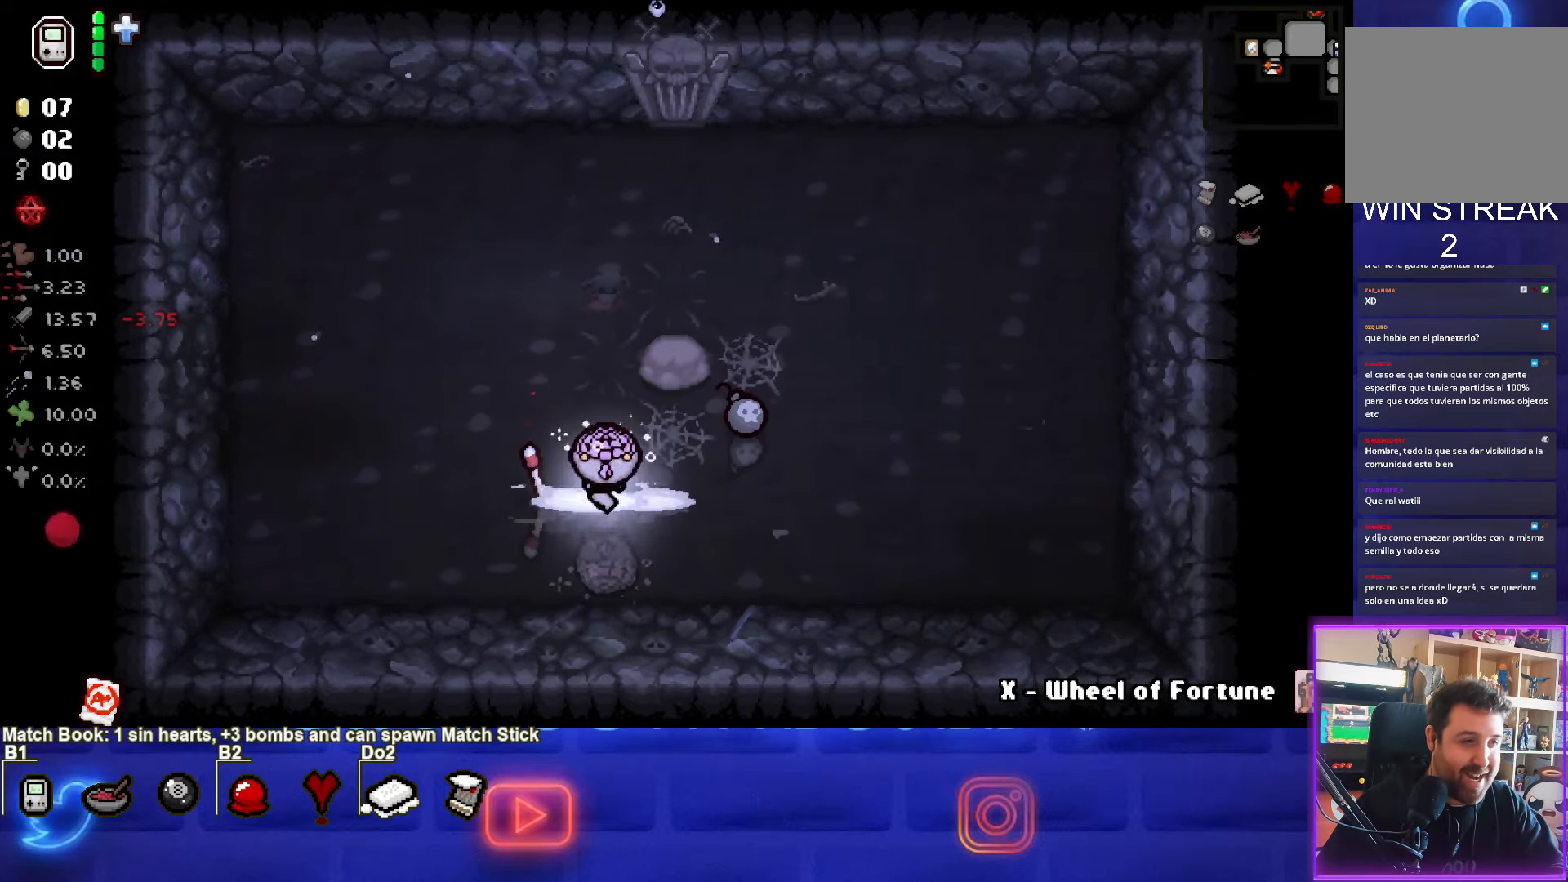
{"buttons": ["CIRCLE"], "left_stick": "left", "events": [[250, "CIRCLE", "down"], [450, "left_stick", "left"]]}
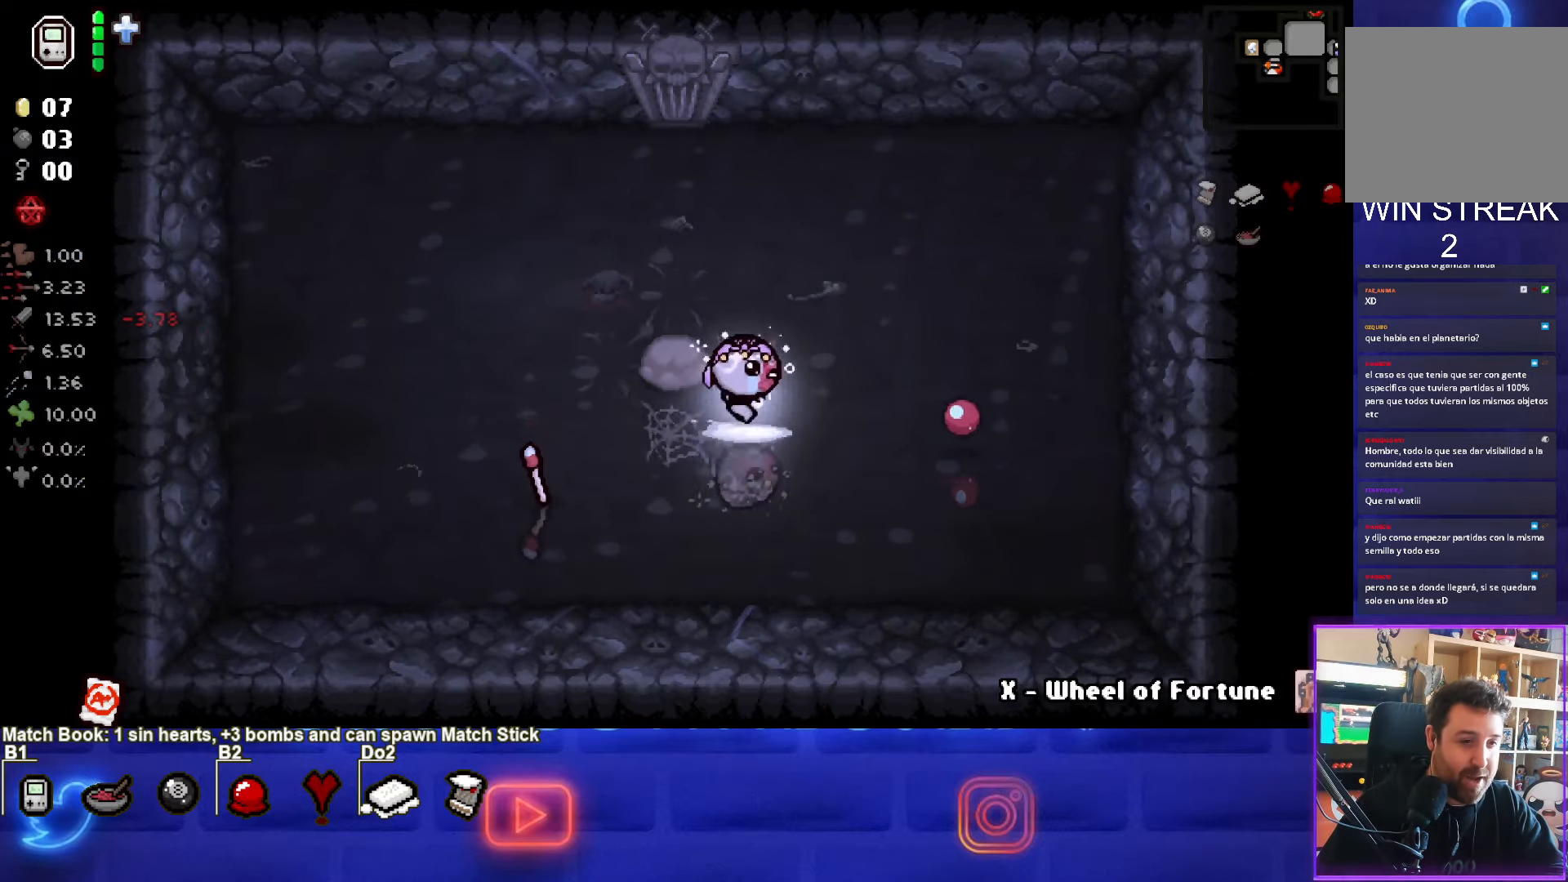
{"buttons": ["CIRCLE"], "left_stick": "center", "events": [[283, "left_stick", "up-left"], [433, "left_stick", "center"]]}
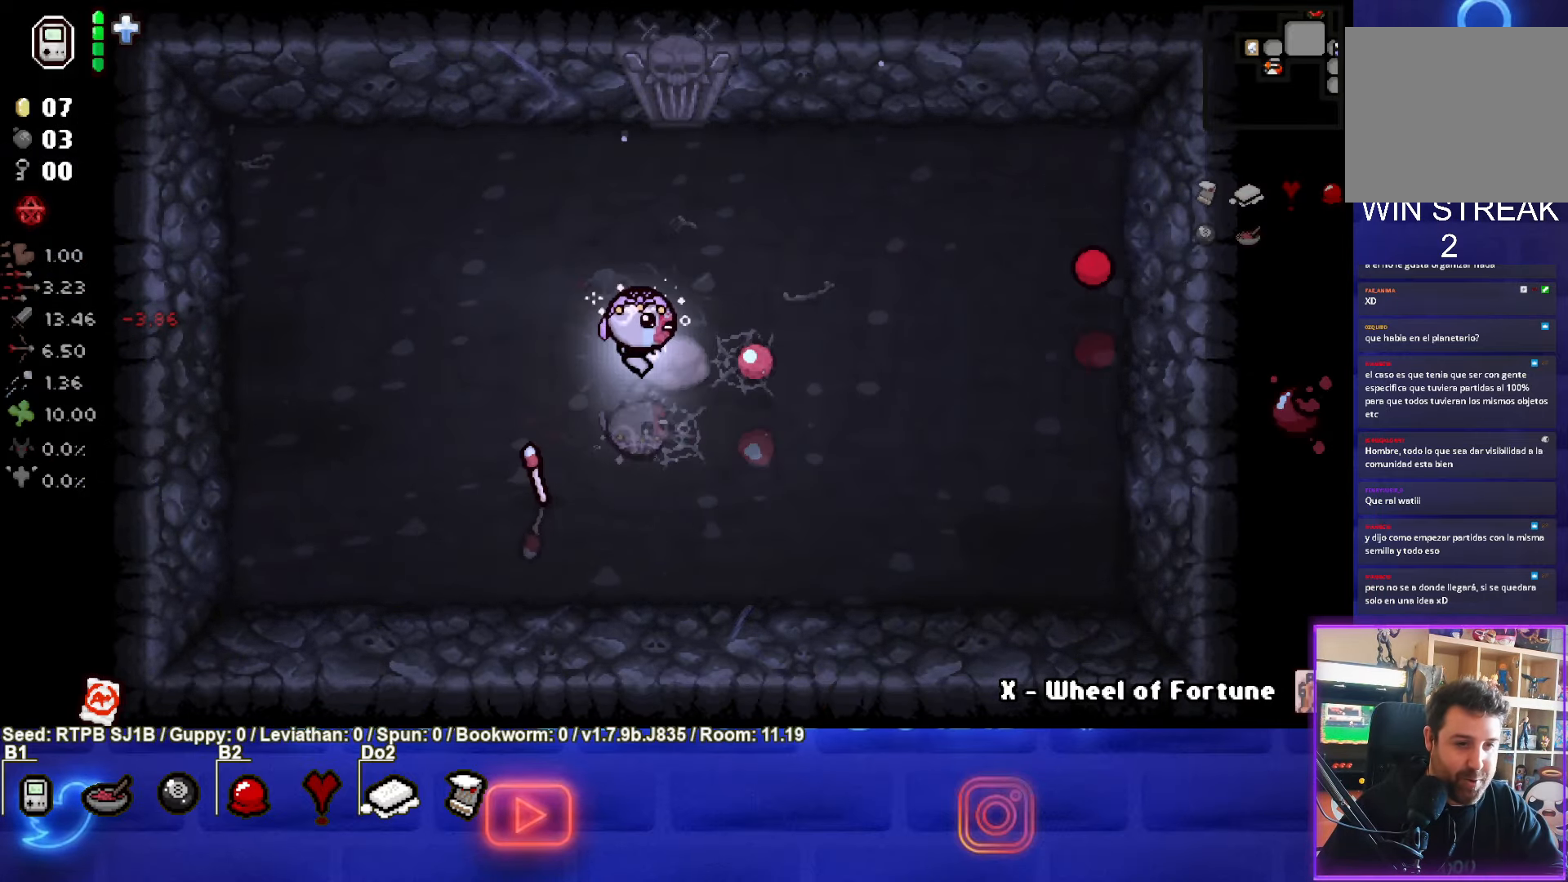
{"buttons": ["CIRCLE"], "left_stick": "center", "events": []}
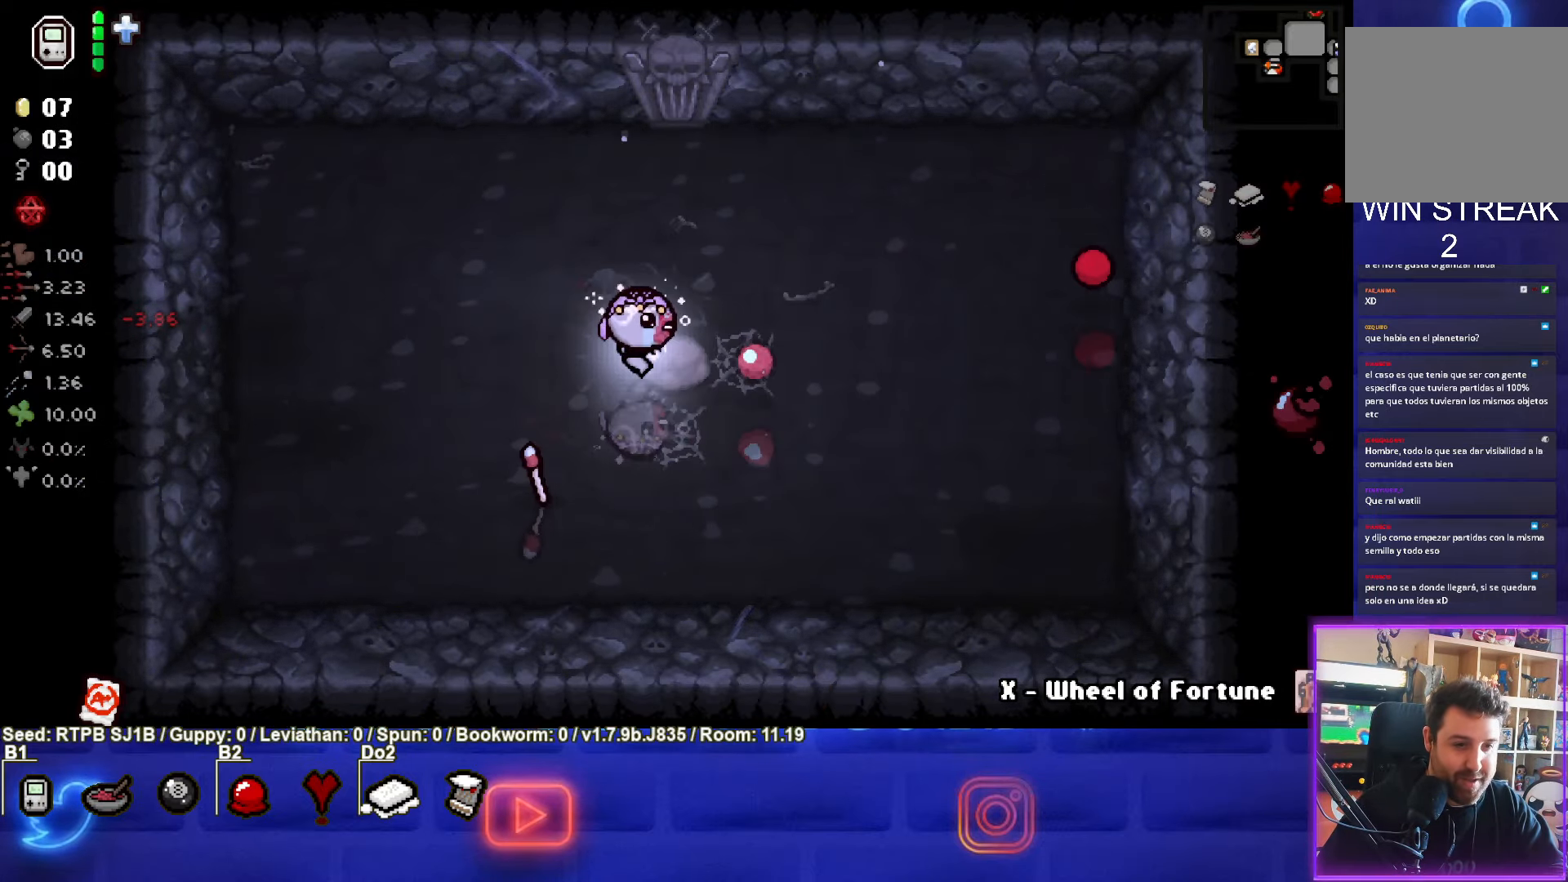
{"buttons": [], "left_stick": "center", "events": [[83, "CIRCLE", "up"]]}
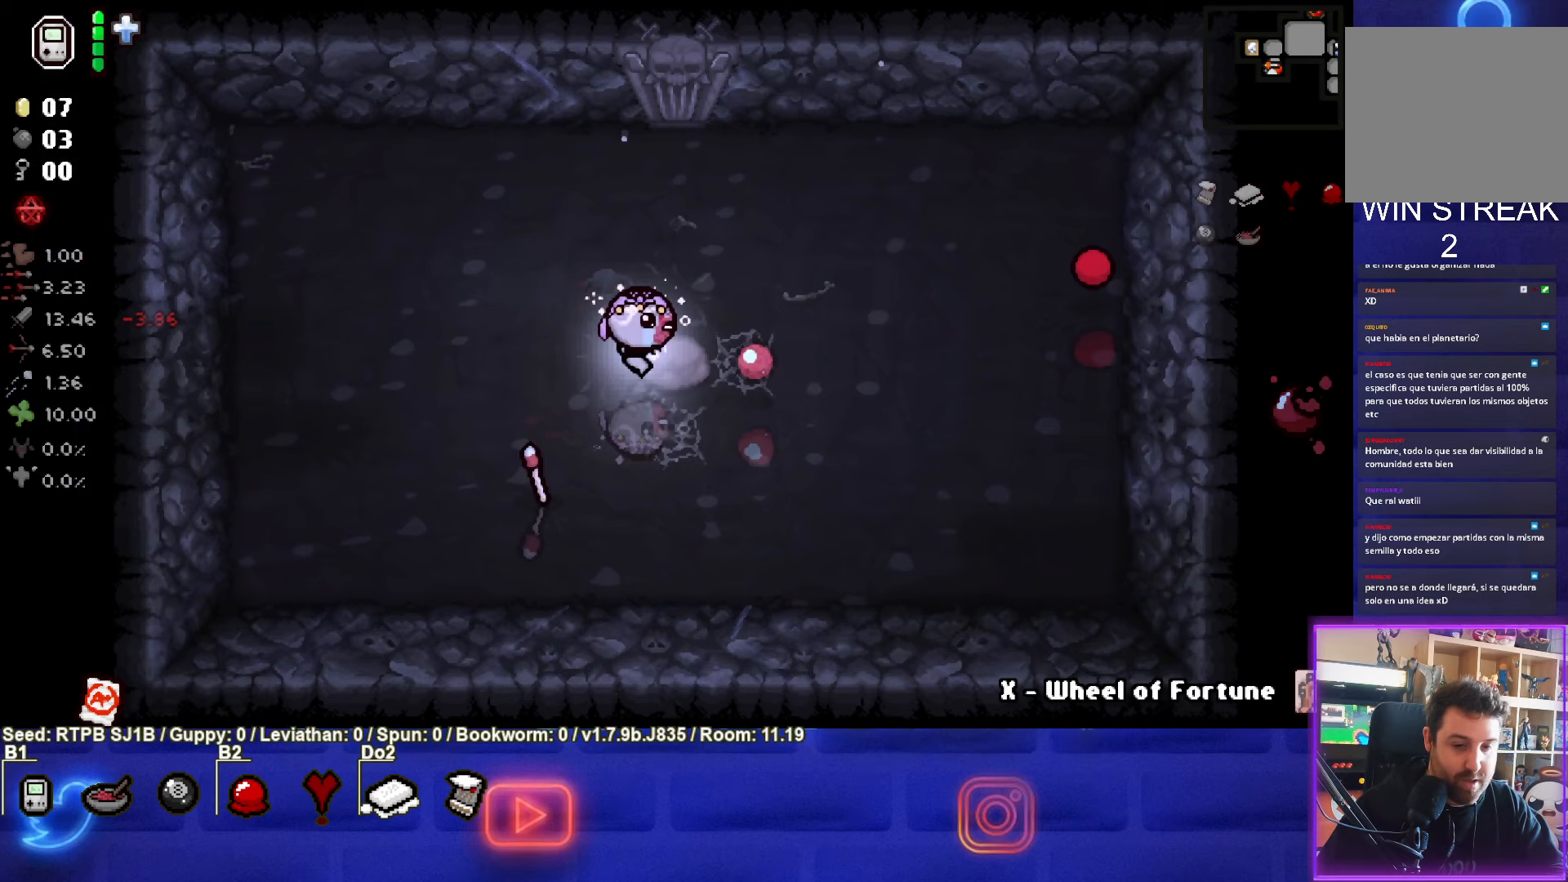
{"buttons": [], "left_stick": "center", "events": []}
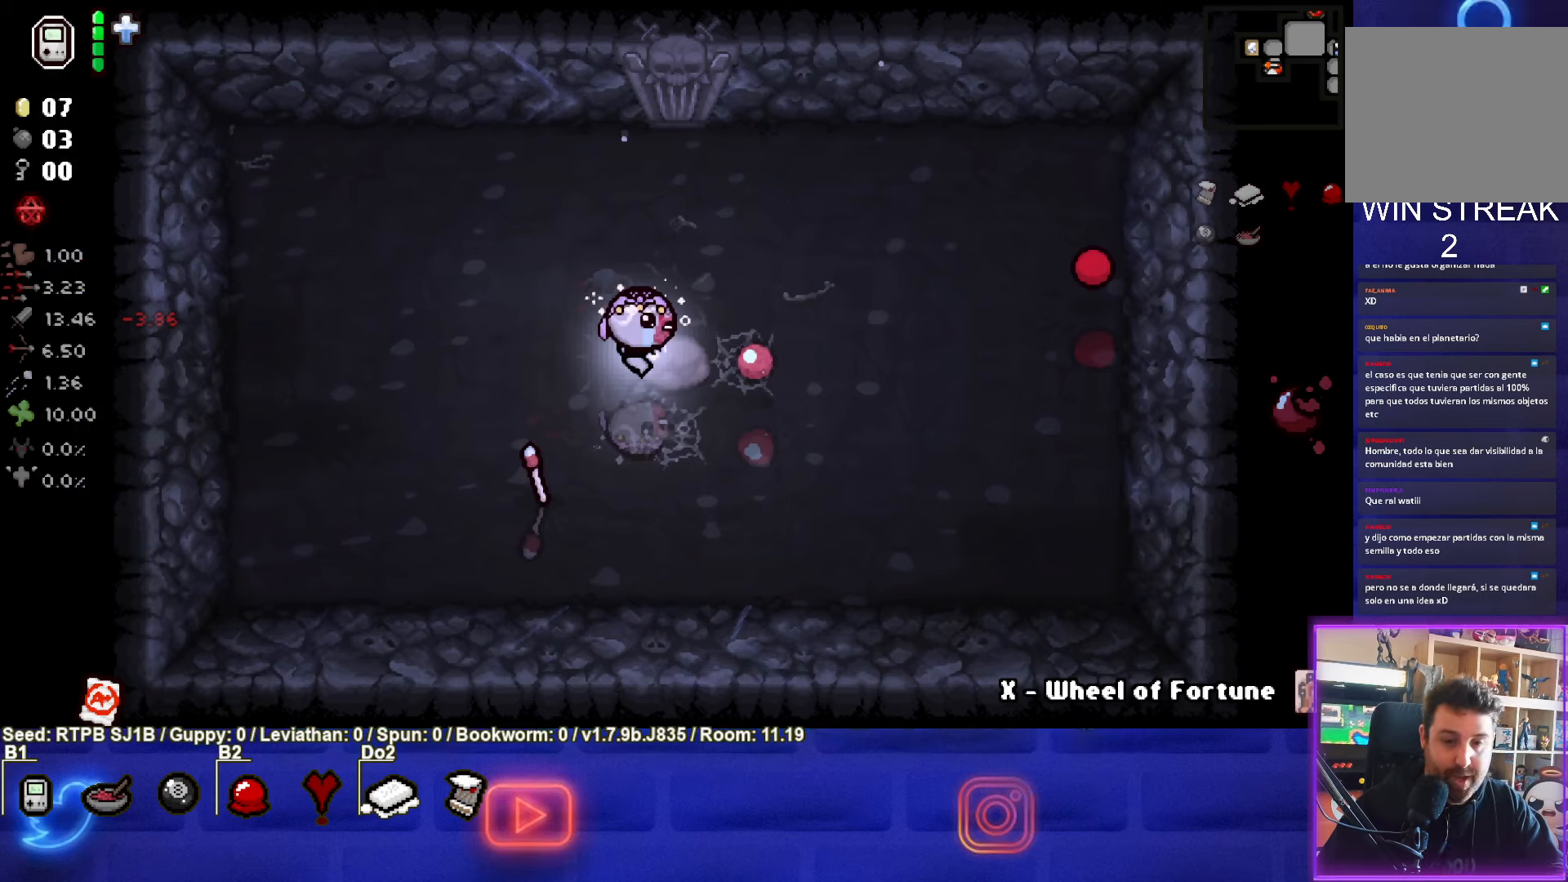
{"buttons": [], "left_stick": "center", "events": []}
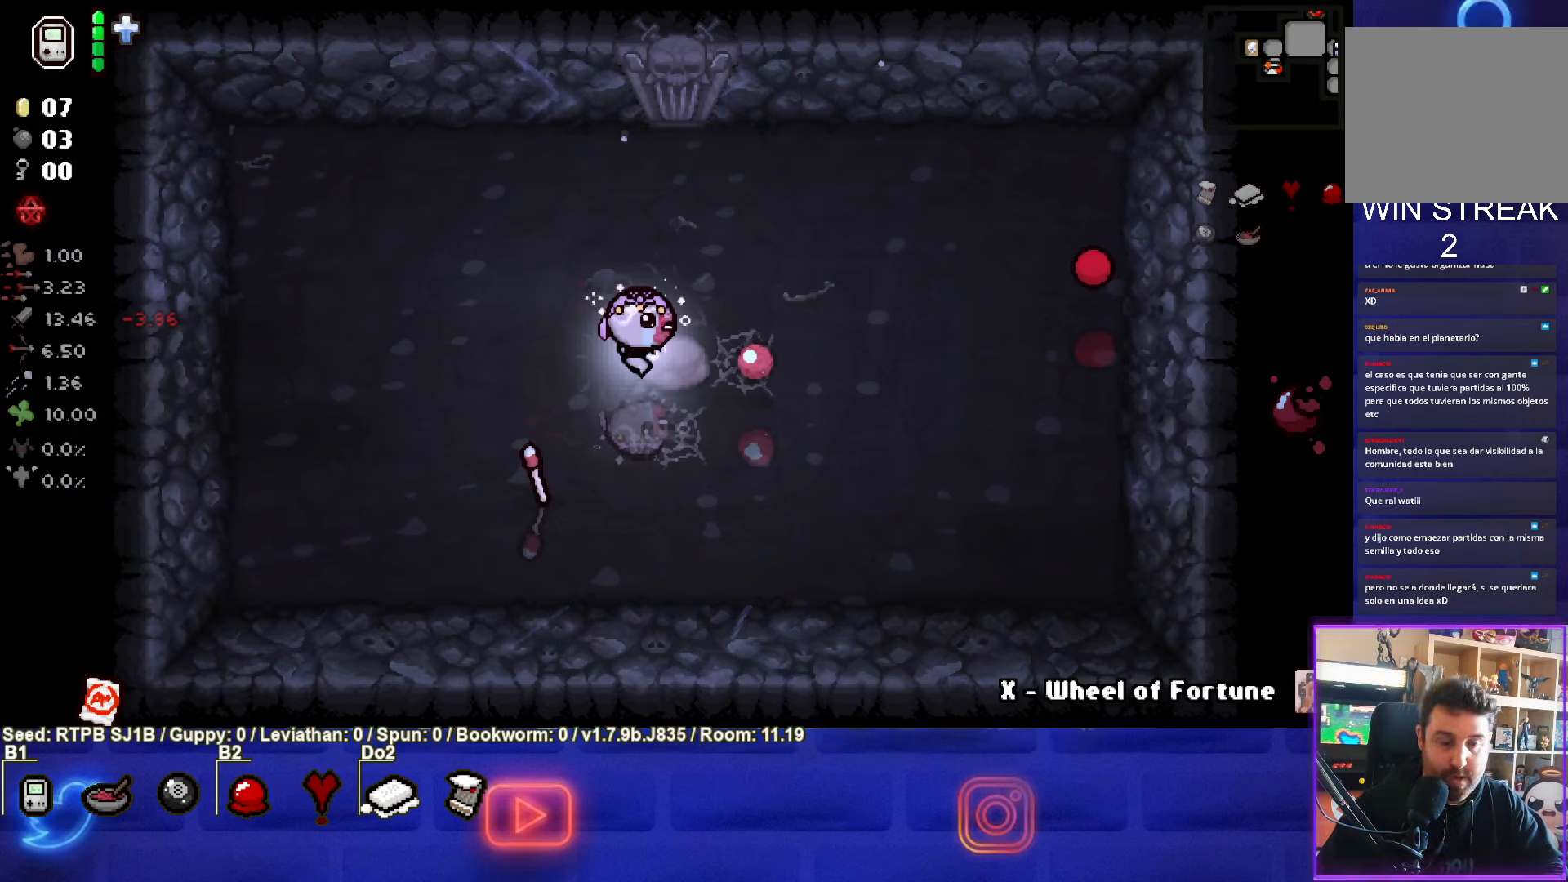
{"buttons": [], "left_stick": "center", "events": []}
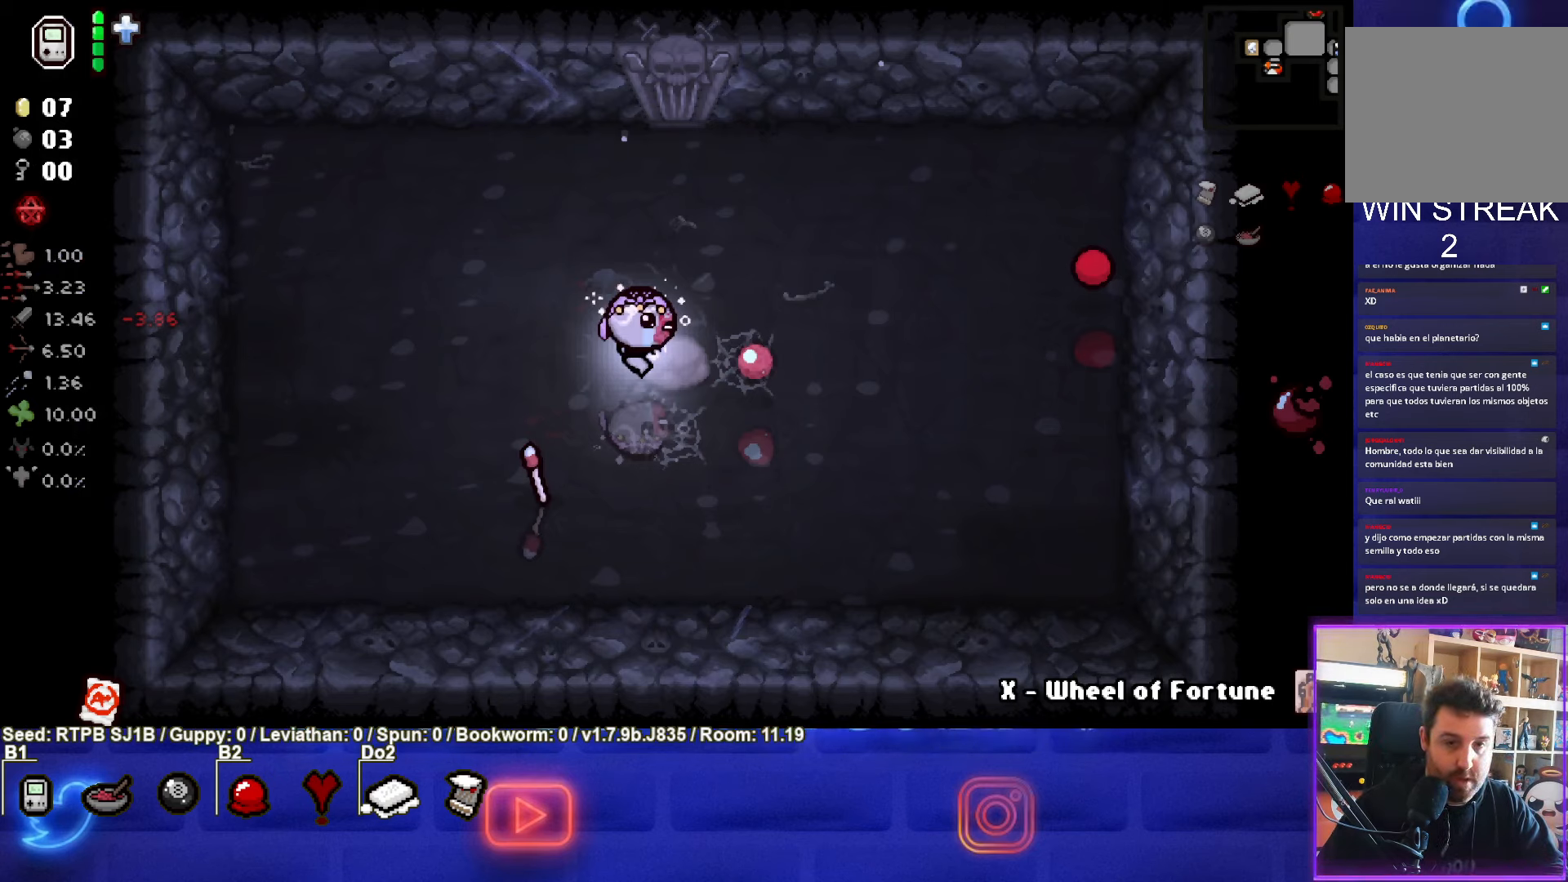
{"buttons": [], "left_stick": "center", "events": []}
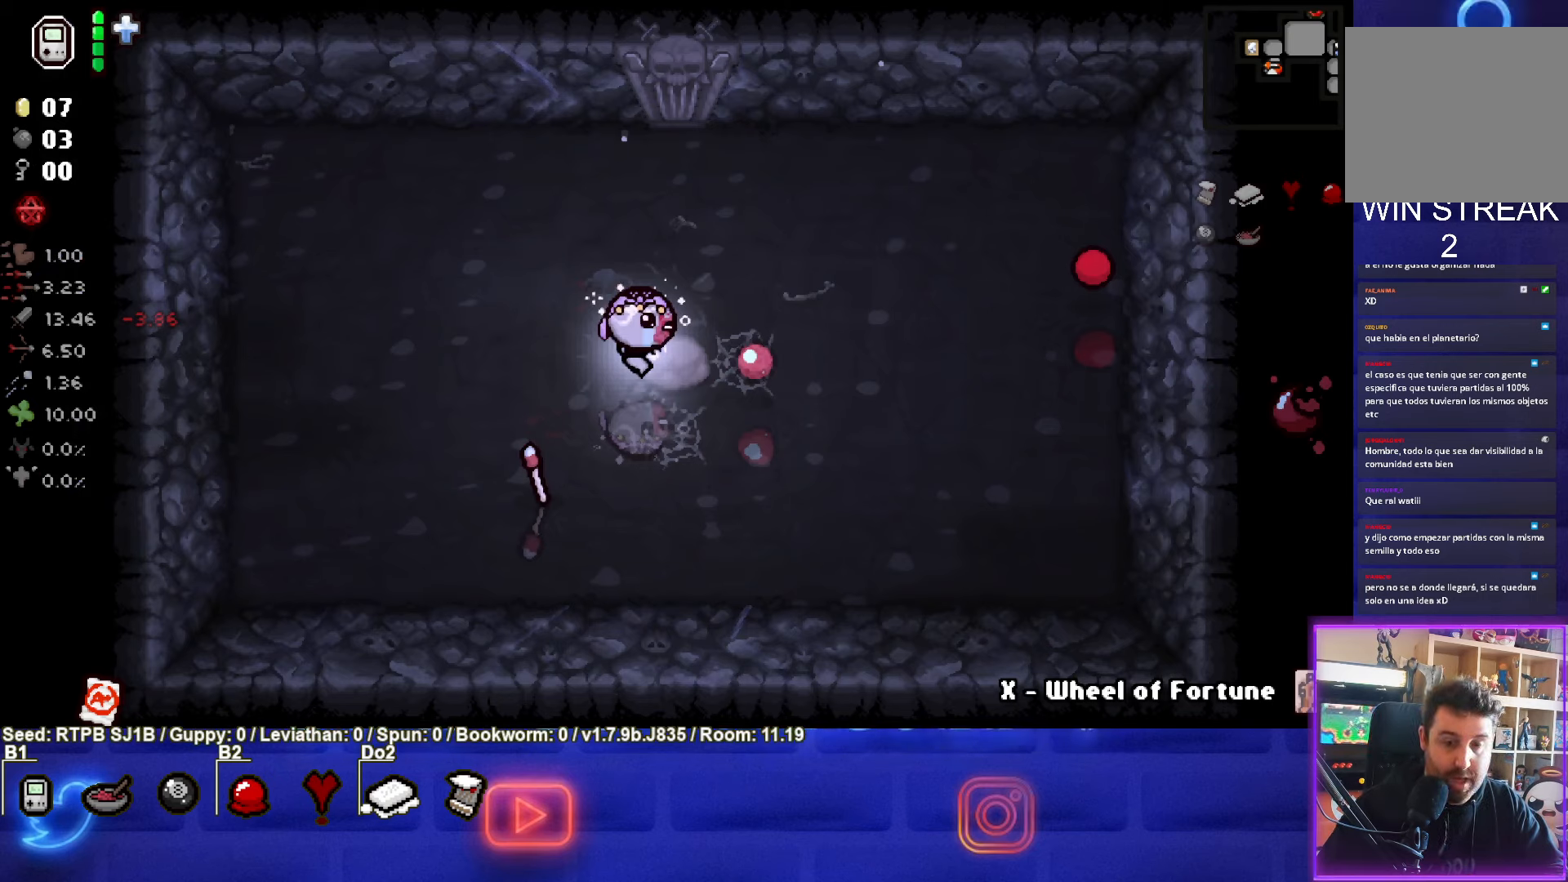
{"buttons": [], "left_stick": "center", "events": []}
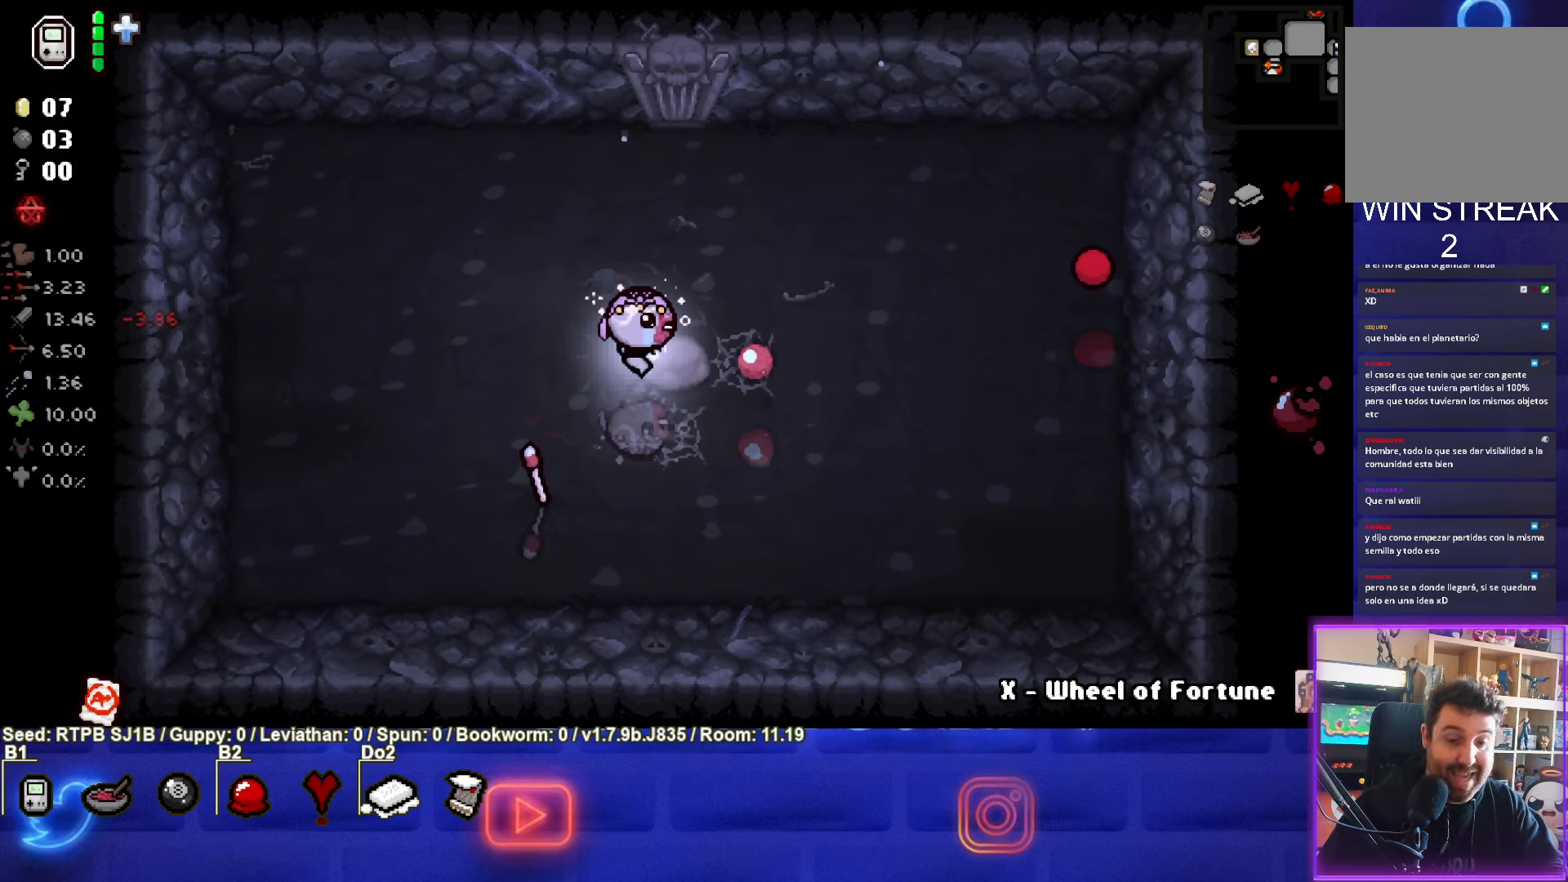
{"buttons": [], "left_stick": "center", "events": []}
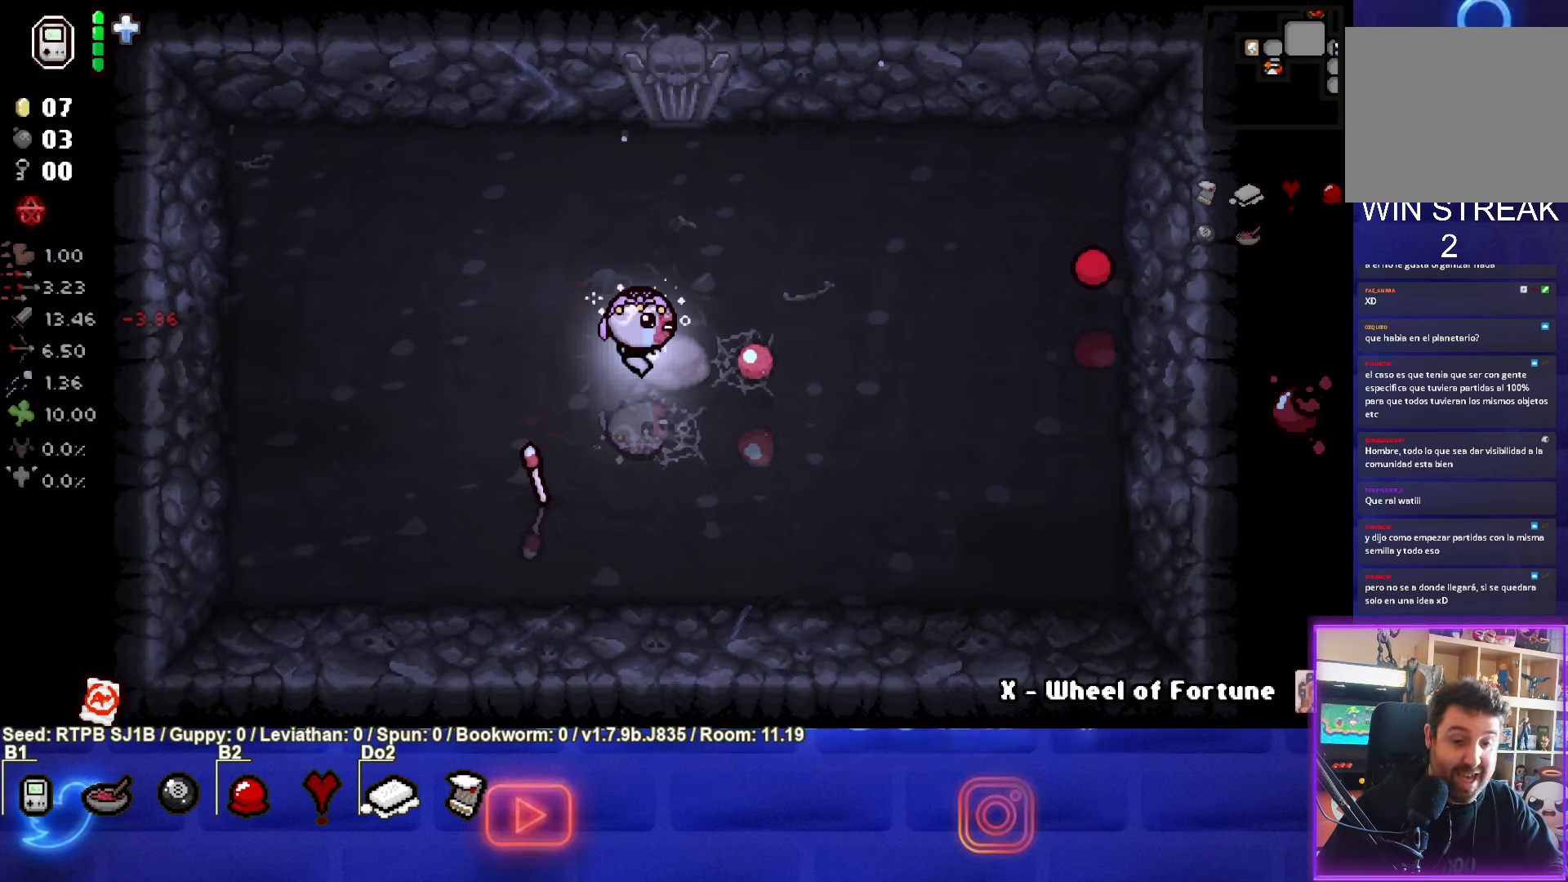
{"buttons": [], "left_stick": "center", "events": []}
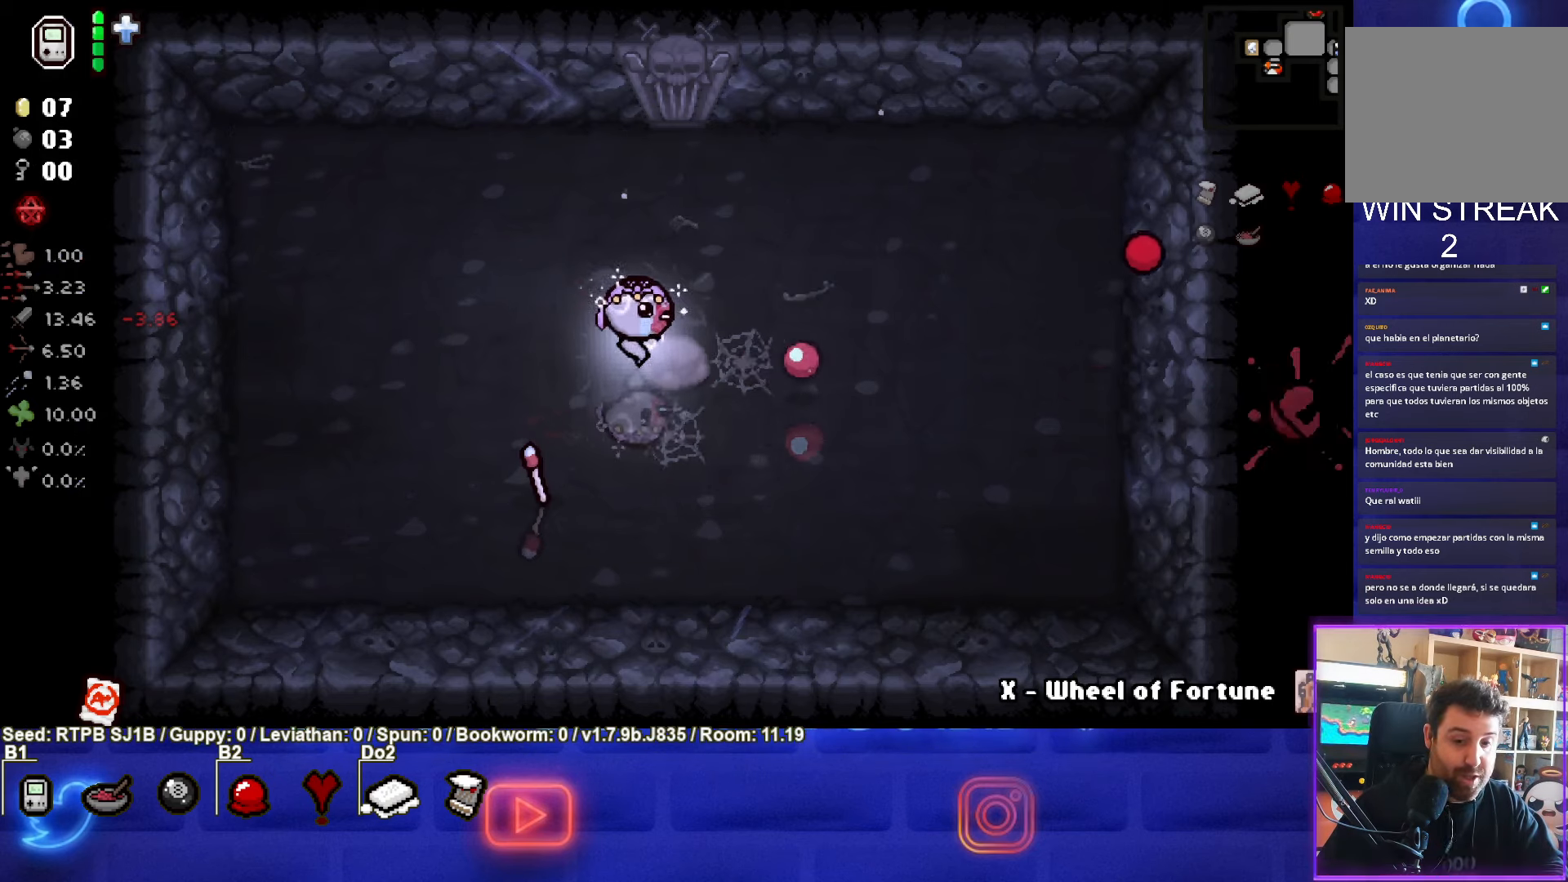
{"buttons": ["CIRCLE"], "left_stick": "center", "events": [[233, "CIRCLE", "down"]]}
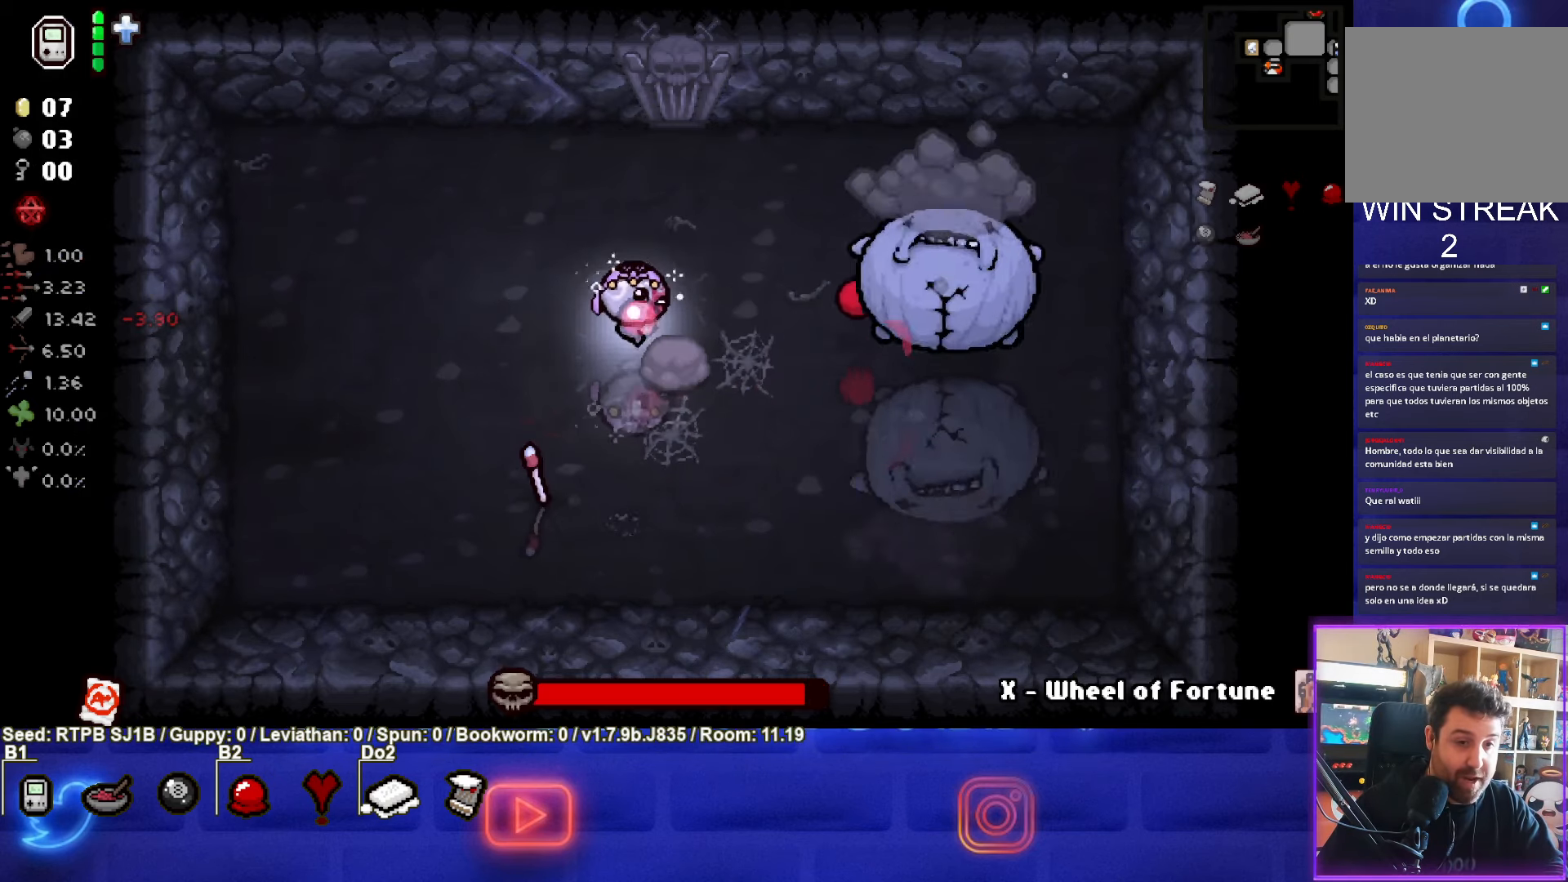
{"buttons": ["CIRCLE"], "left_stick": "center", "events": [[333, "left_stick", "up-right"], [467, "left_stick", "center"]]}
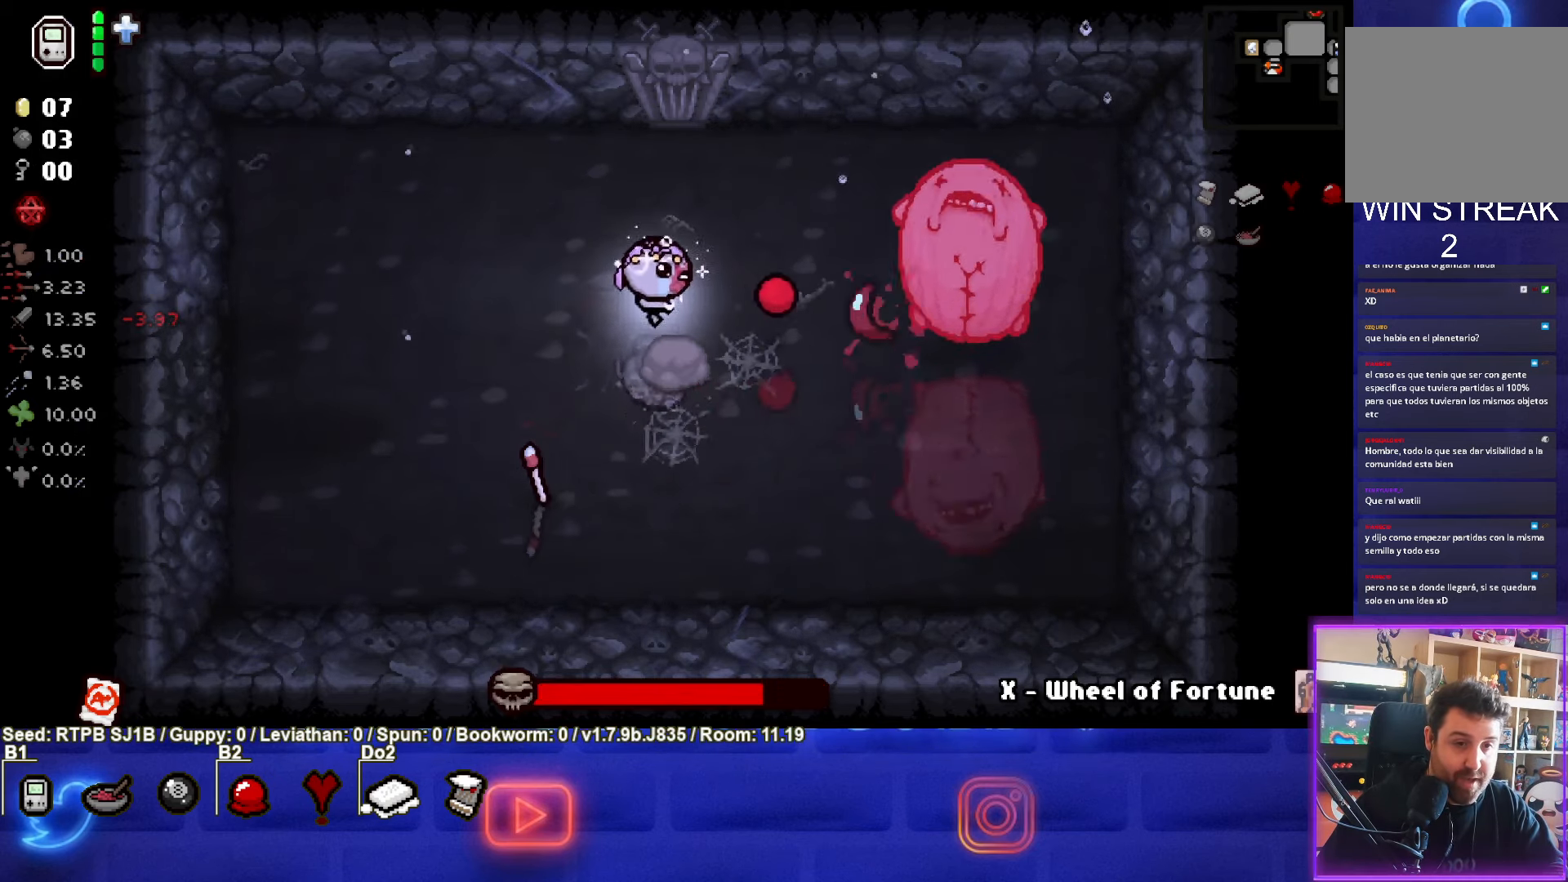
{"buttons": ["CIRCLE"], "left_stick": "up-right", "events": [[133, "left_stick", "down-right"], [250, "left_stick", "up-right"]]}